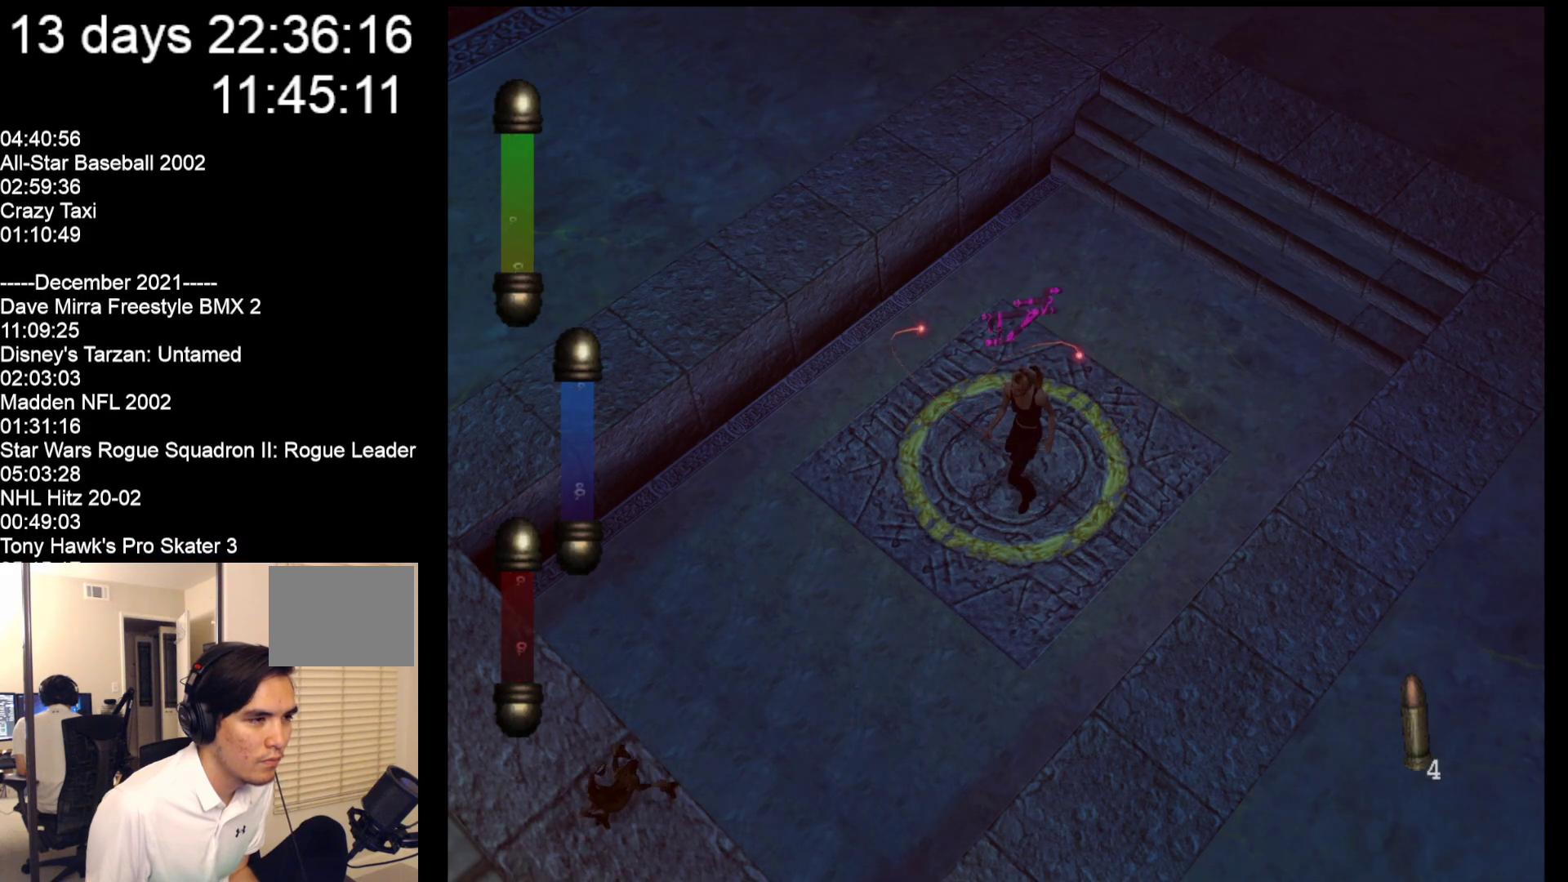
Gameplay with a controller (Nintendo layout); each line is a JSON object with the inputs held at the frame after it. "events" lists button and stick changes between this image and that frame as [ms after this image, input, new state], when the widget could be followed in between. Not read: L2 L3 R2 R3 SELECT Z right_stick.
{"buttons": [], "left_stick": "up", "events": [[67, "left_stick", "up"]]}
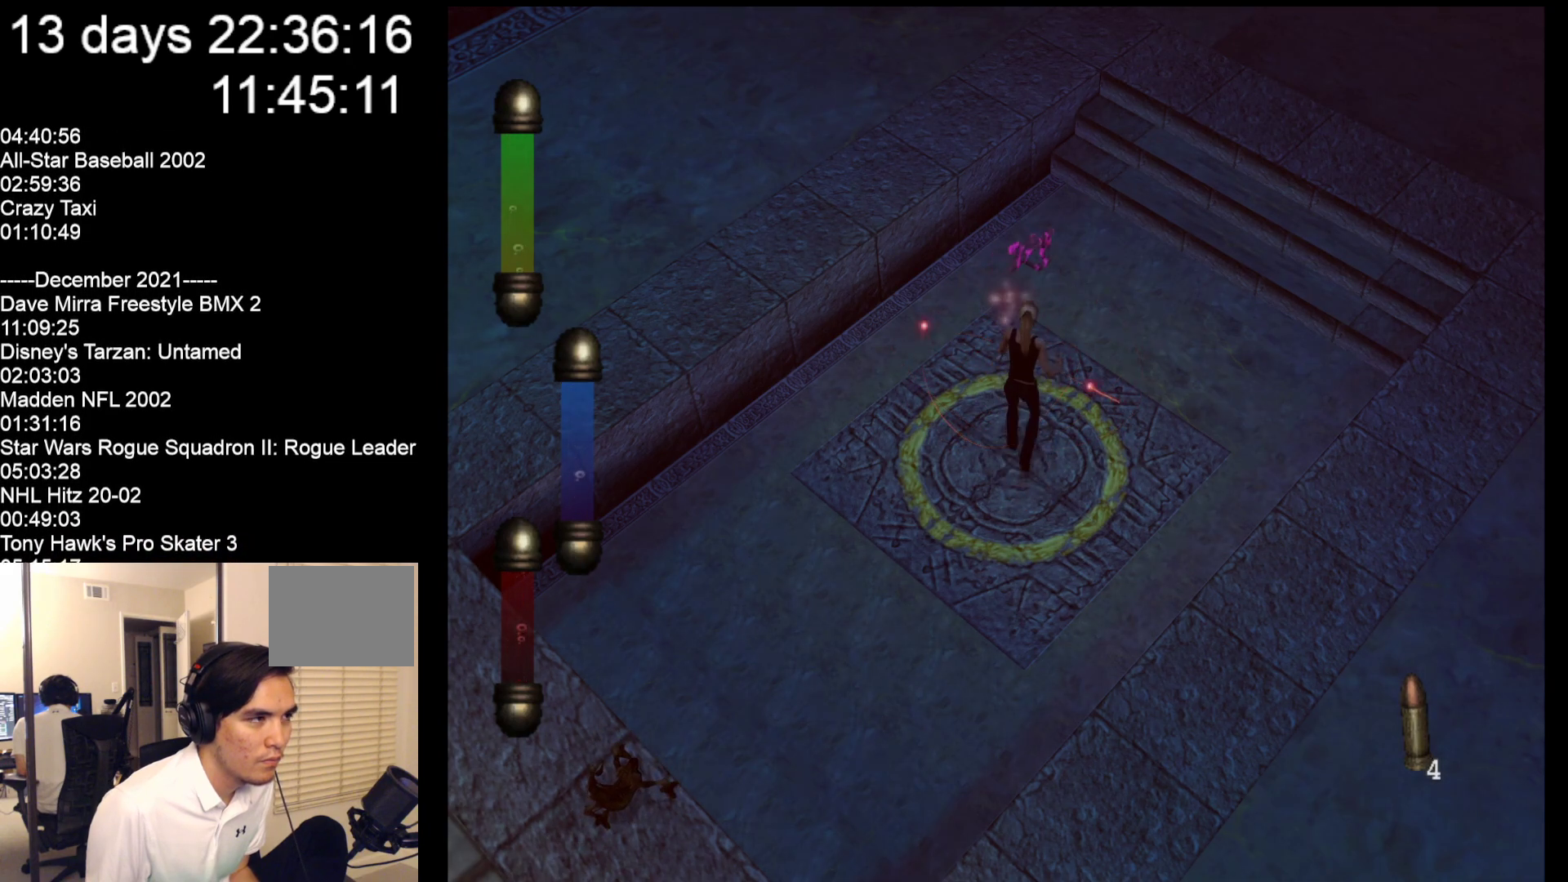
{"buttons": [], "left_stick": "up-right", "events": [[233, "left_stick", "up-right"]]}
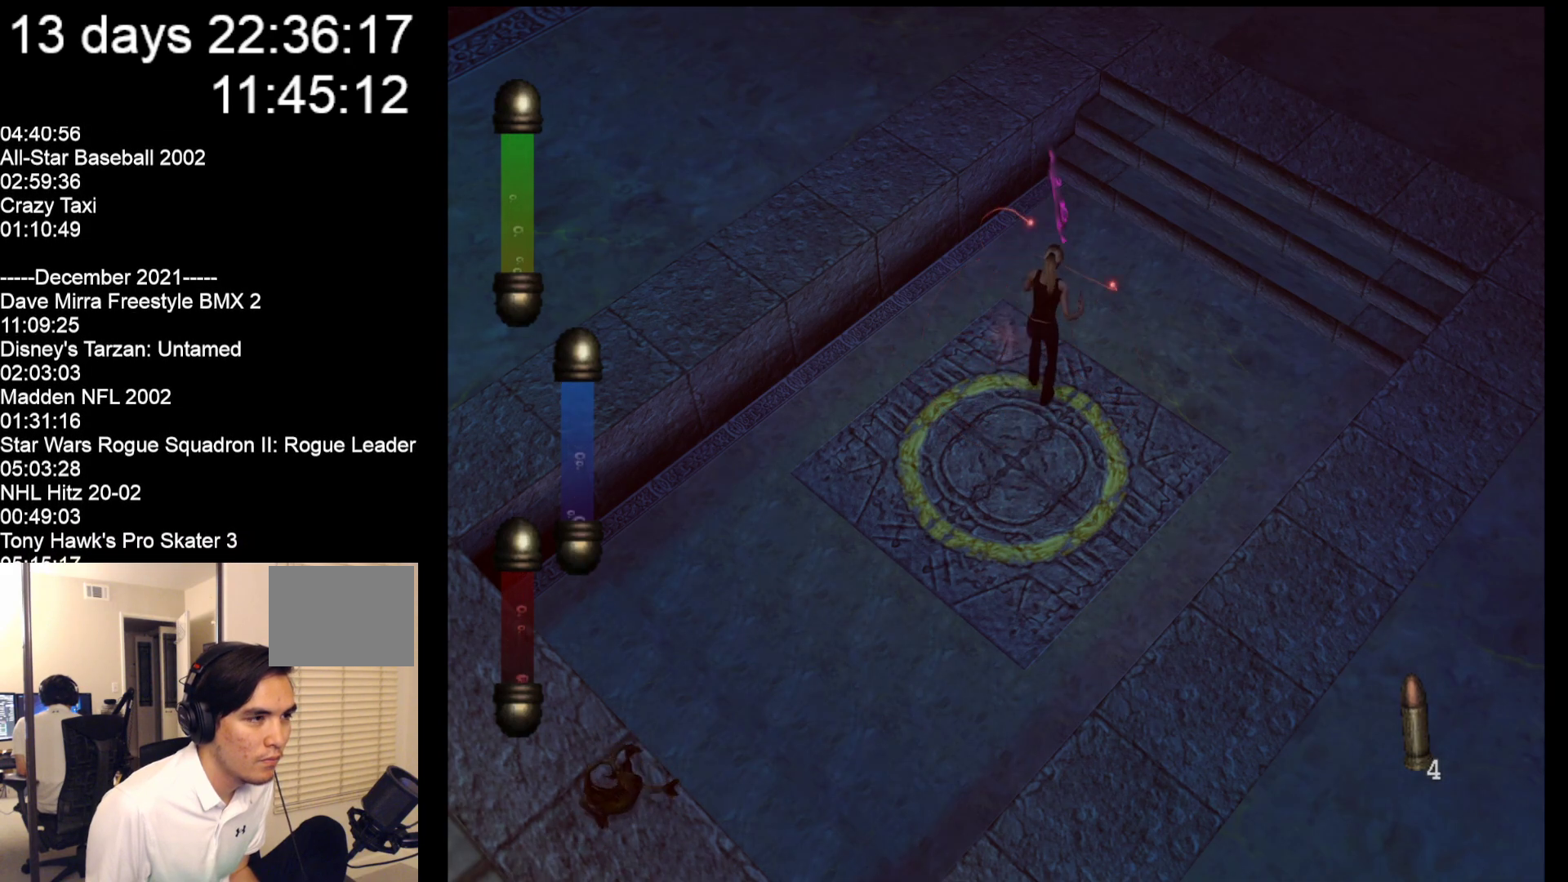
{"buttons": [], "left_stick": "up-right", "events": []}
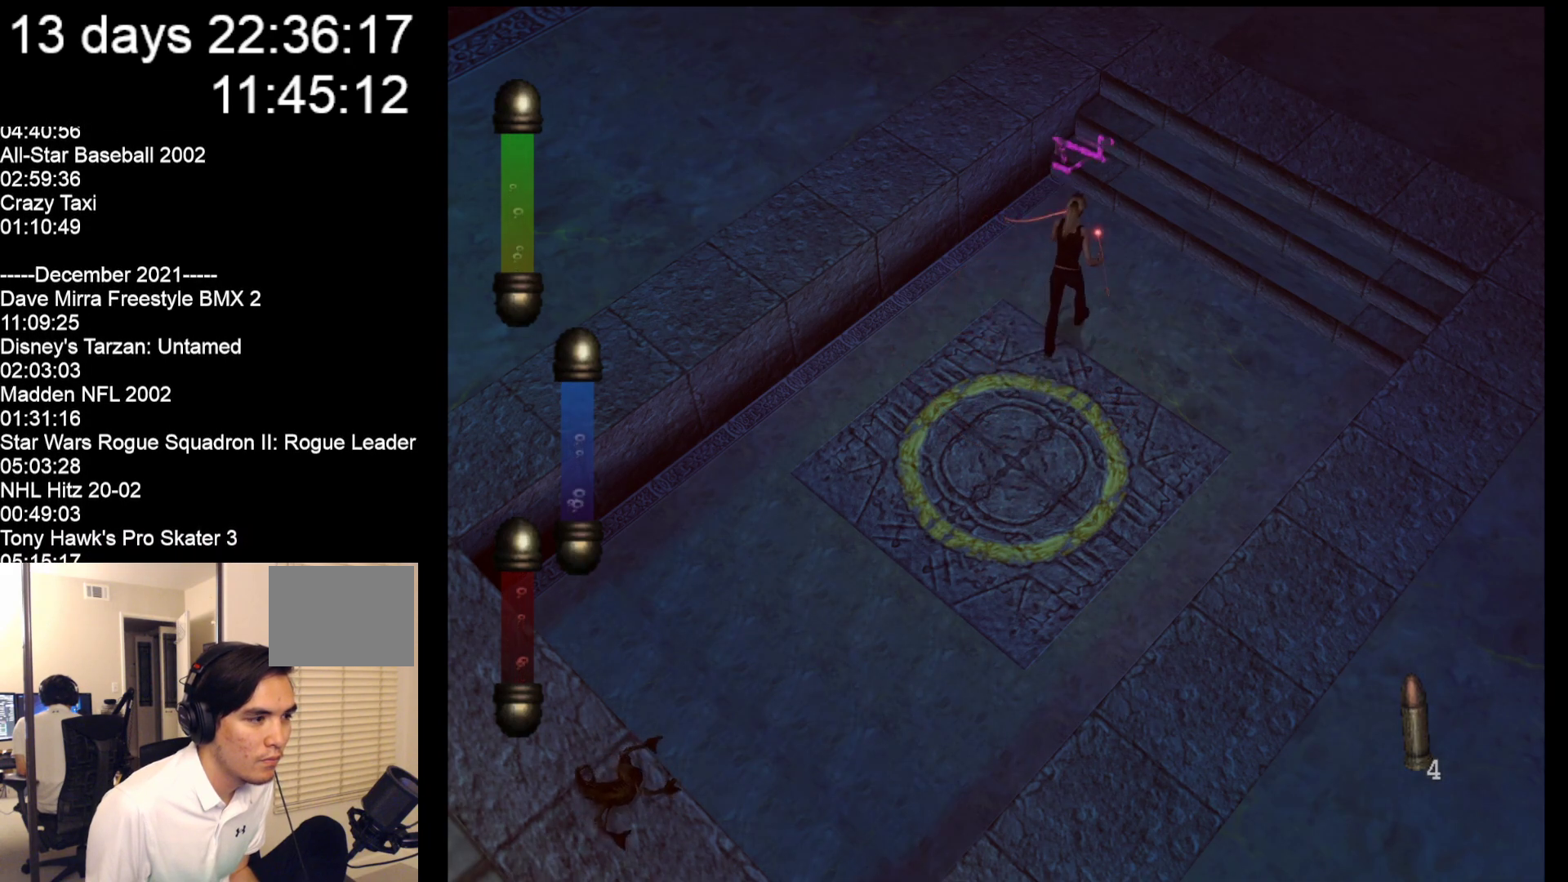
{"buttons": [], "left_stick": "up-right", "events": []}
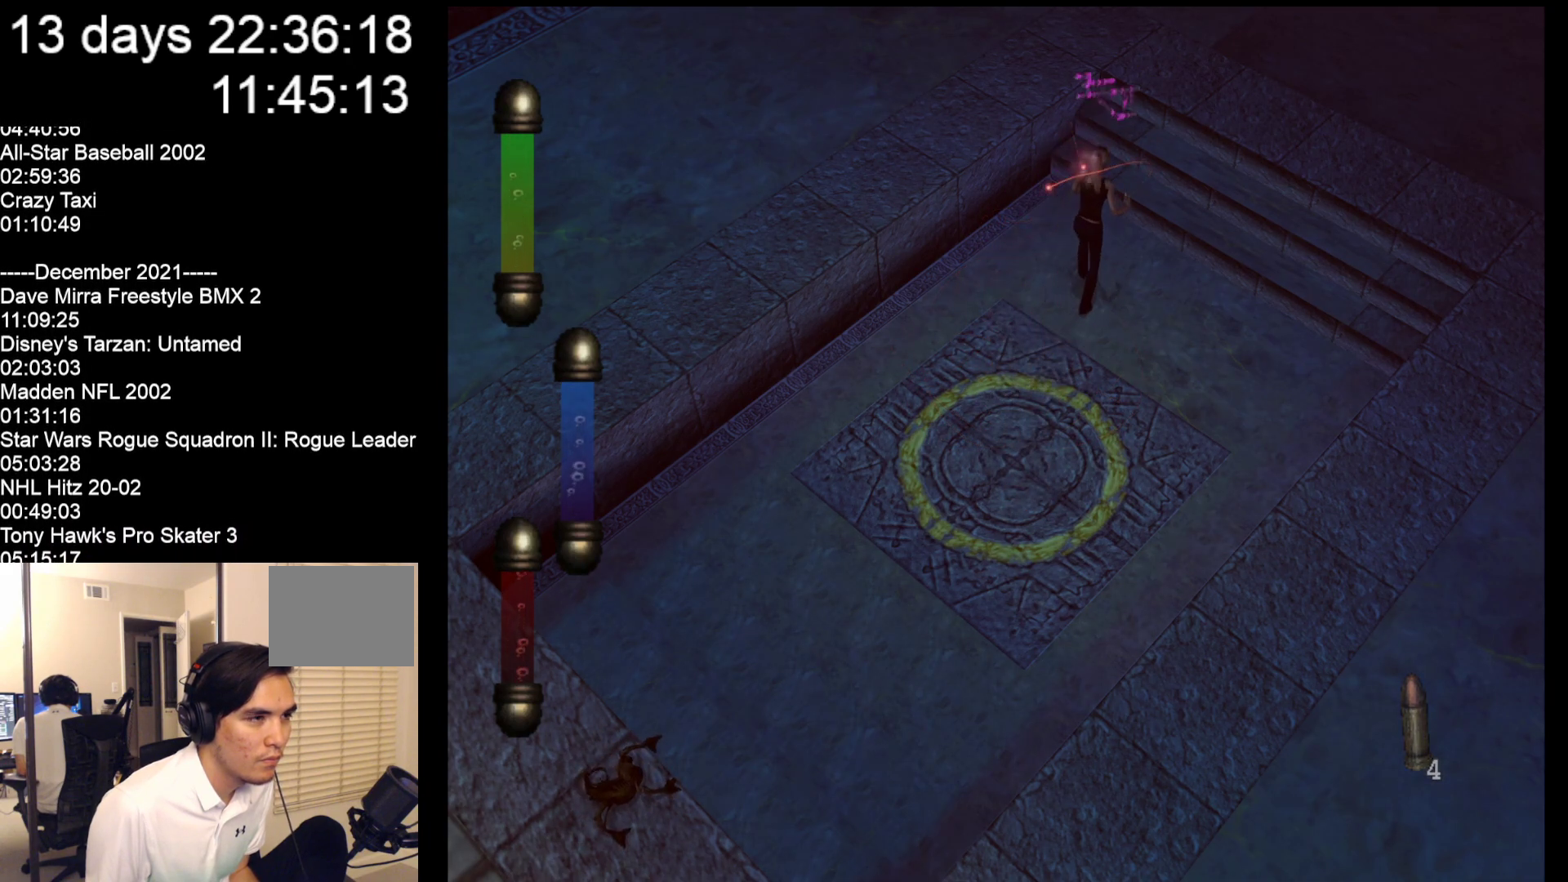
{"buttons": [], "left_stick": "up-right", "events": []}
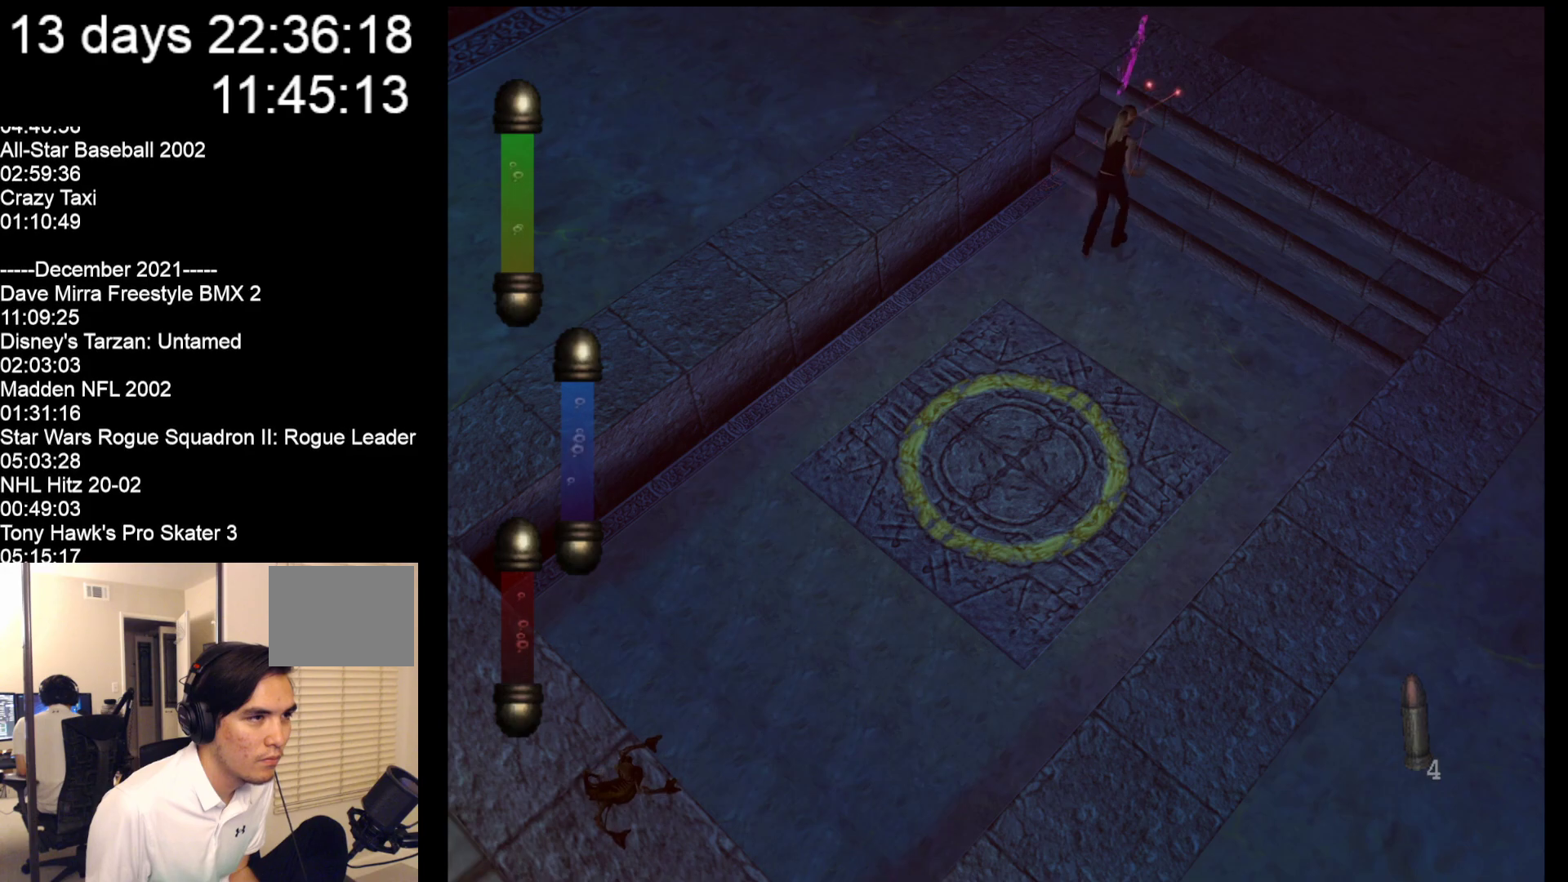
{"buttons": [], "left_stick": "up-right", "events": []}
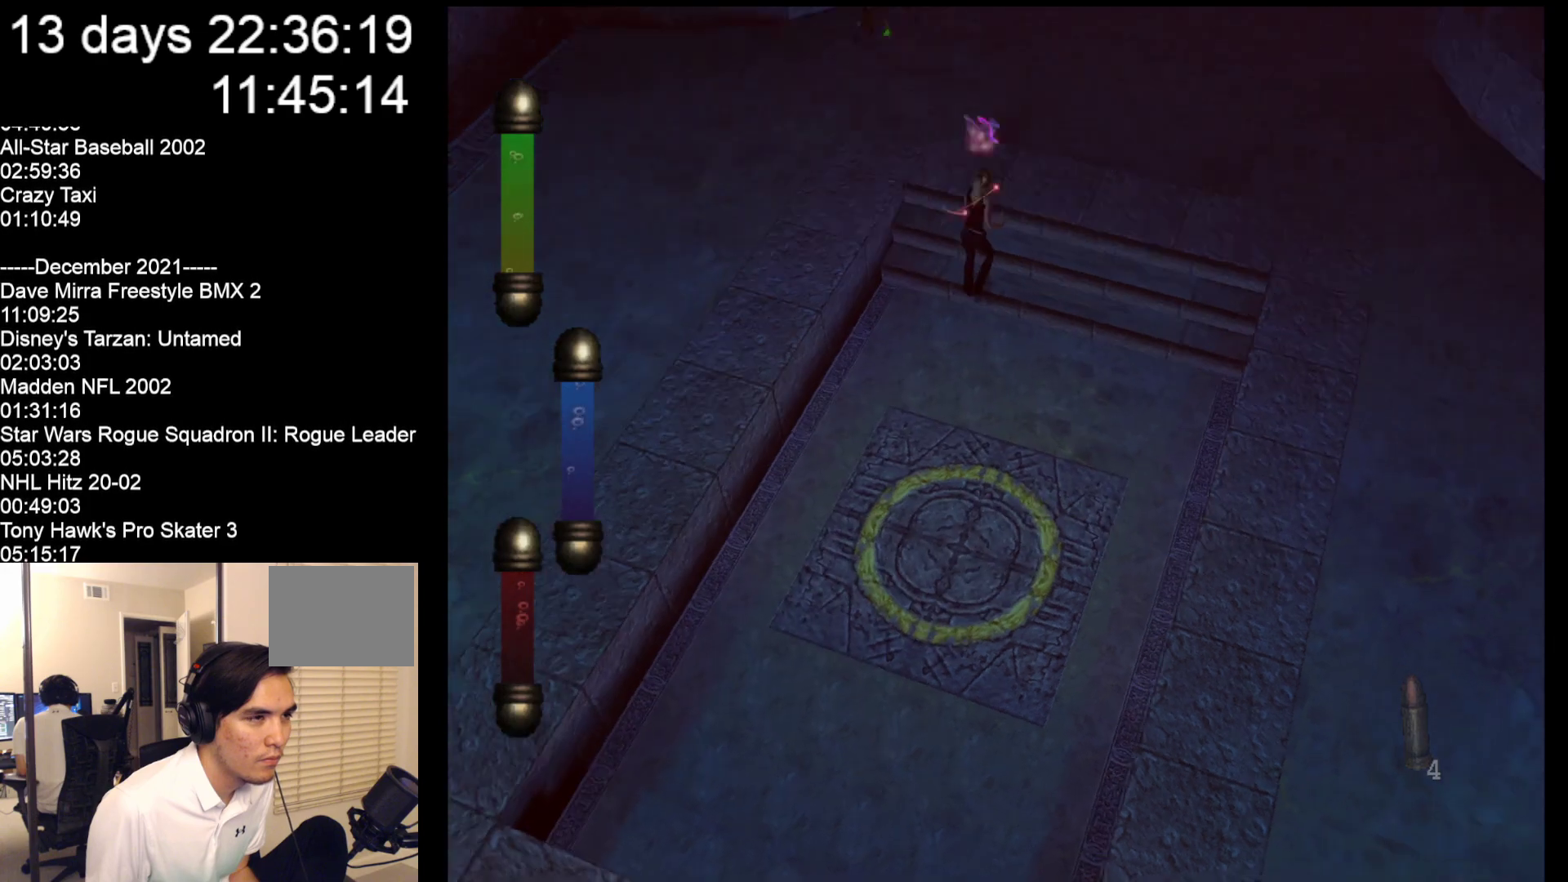
{"buttons": [], "left_stick": "right", "events": [[333, "left_stick", "right"]]}
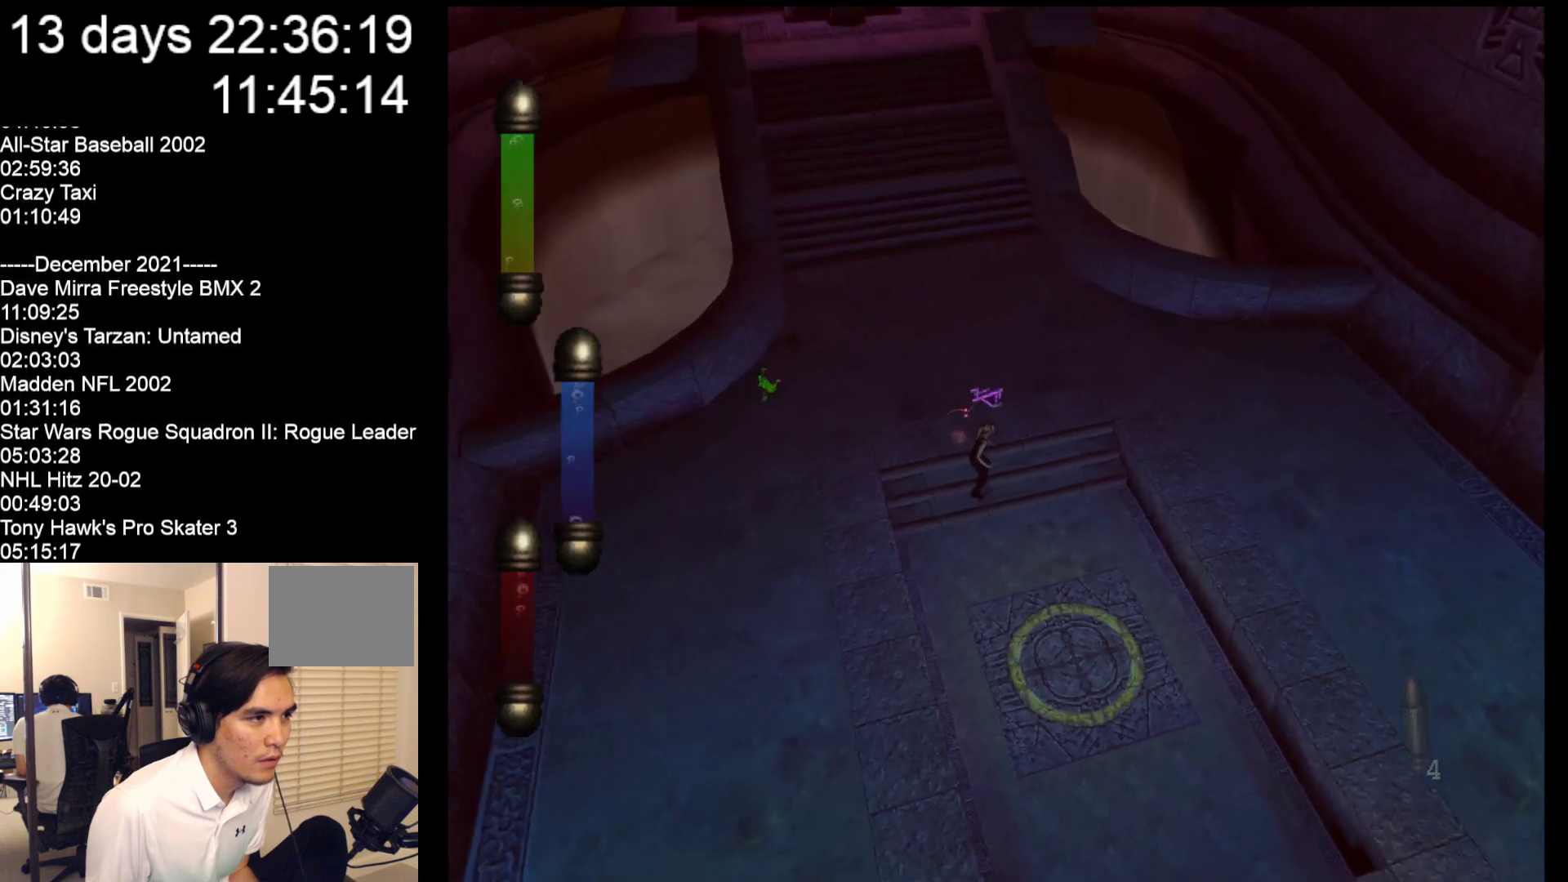
{"buttons": [], "left_stick": "center", "events": [[33, "left_stick", "up-left"], [300, "left_stick", "center"], [317, "A", "down"], [417, "A", "up"]]}
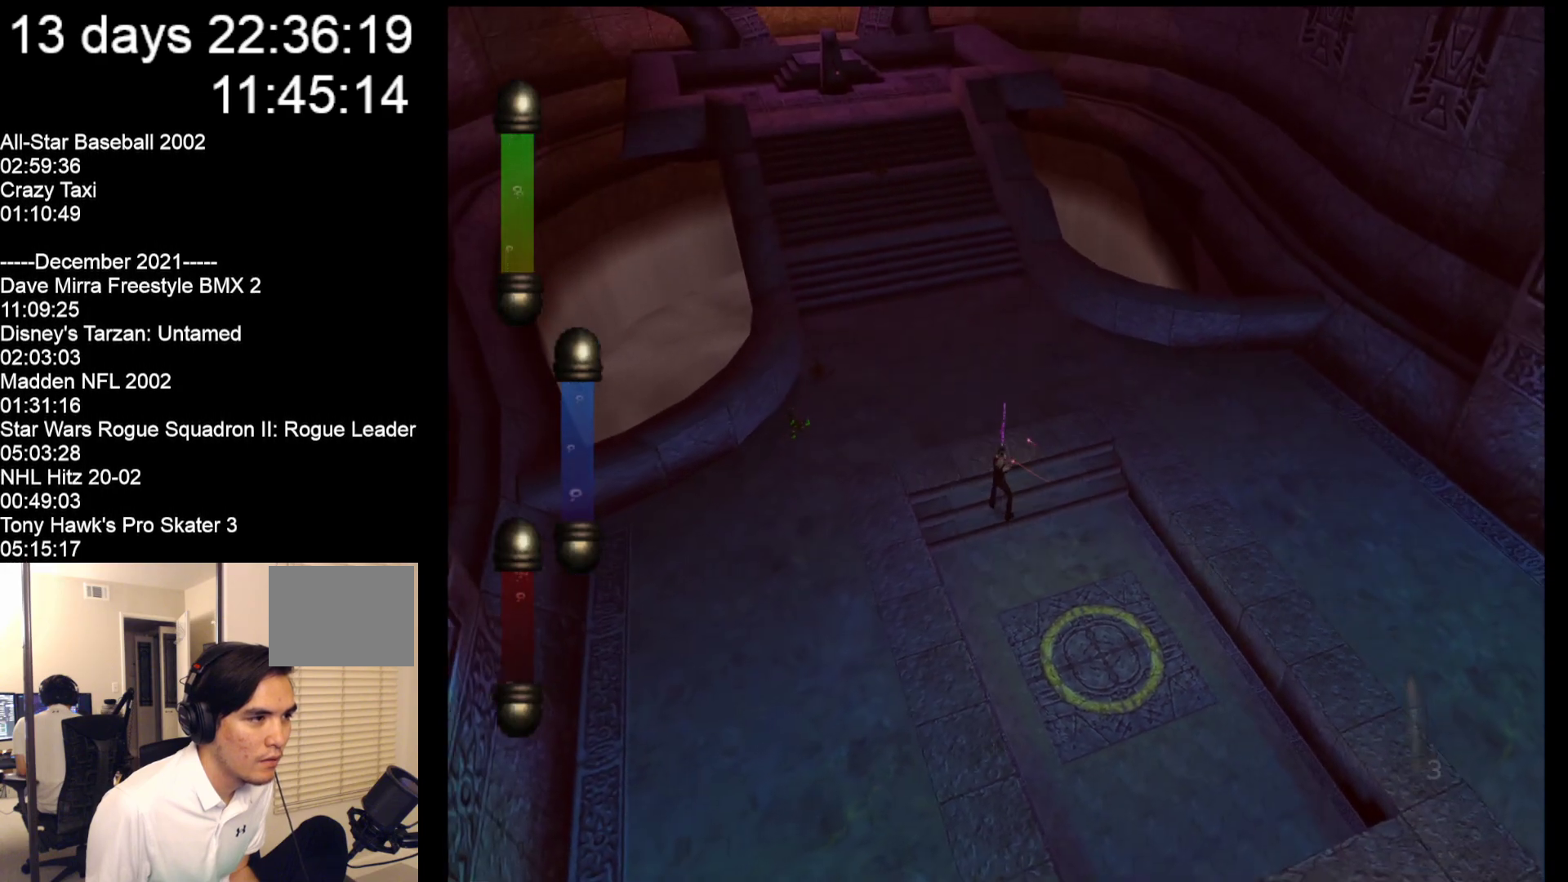
{"buttons": [], "left_stick": "center", "events": [[50, "A", "down"], [183, "A", "up"]]}
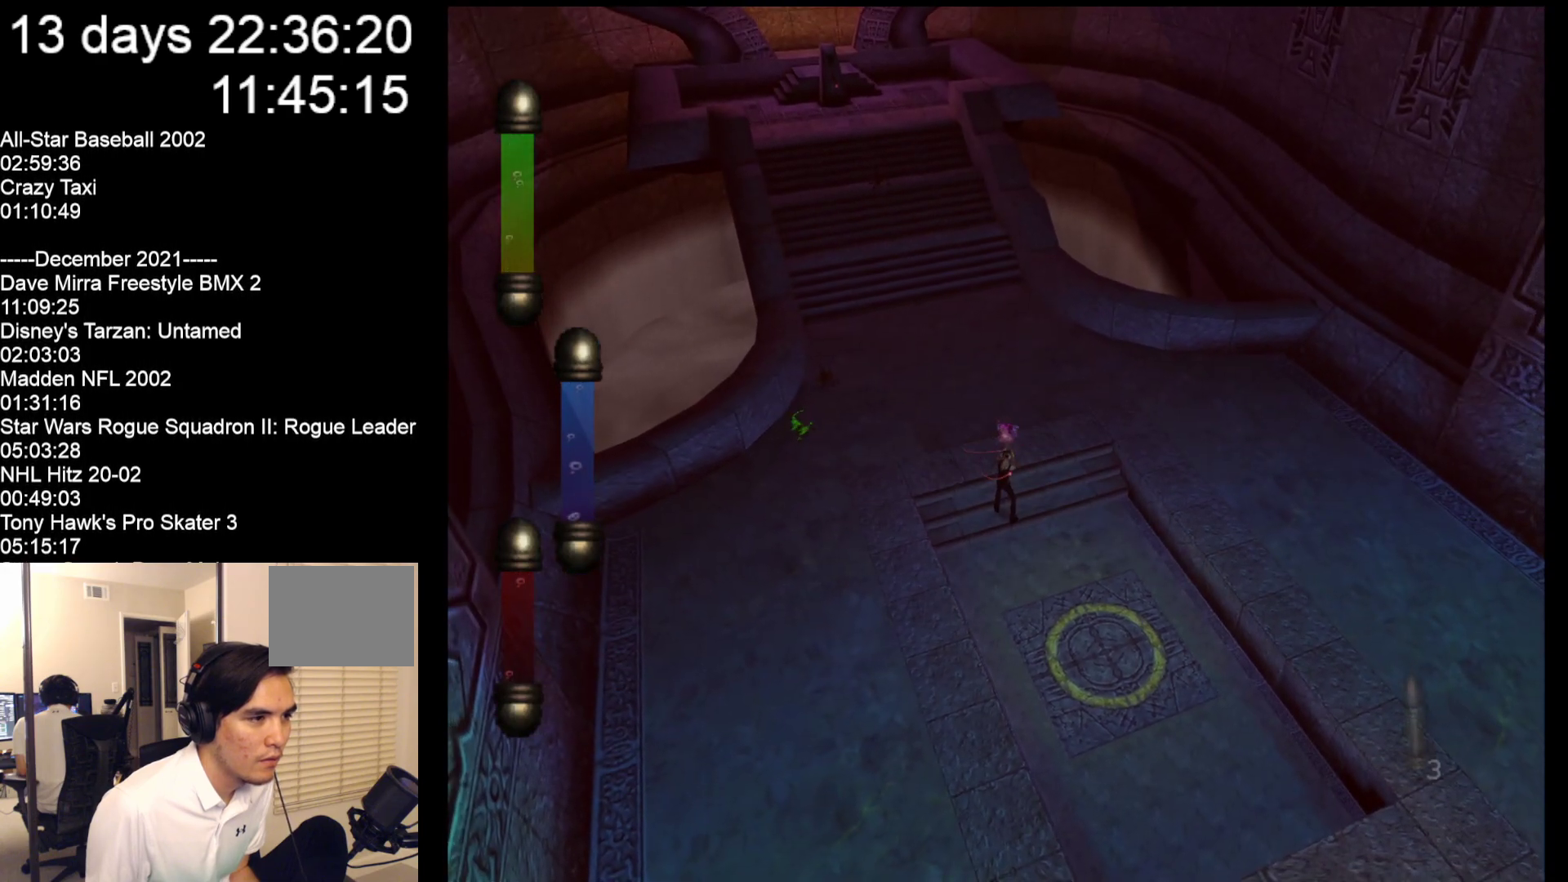
{"buttons": [], "left_stick": "center", "events": [[83, "left_stick", "up-left"], [500, "left_stick", "center"]]}
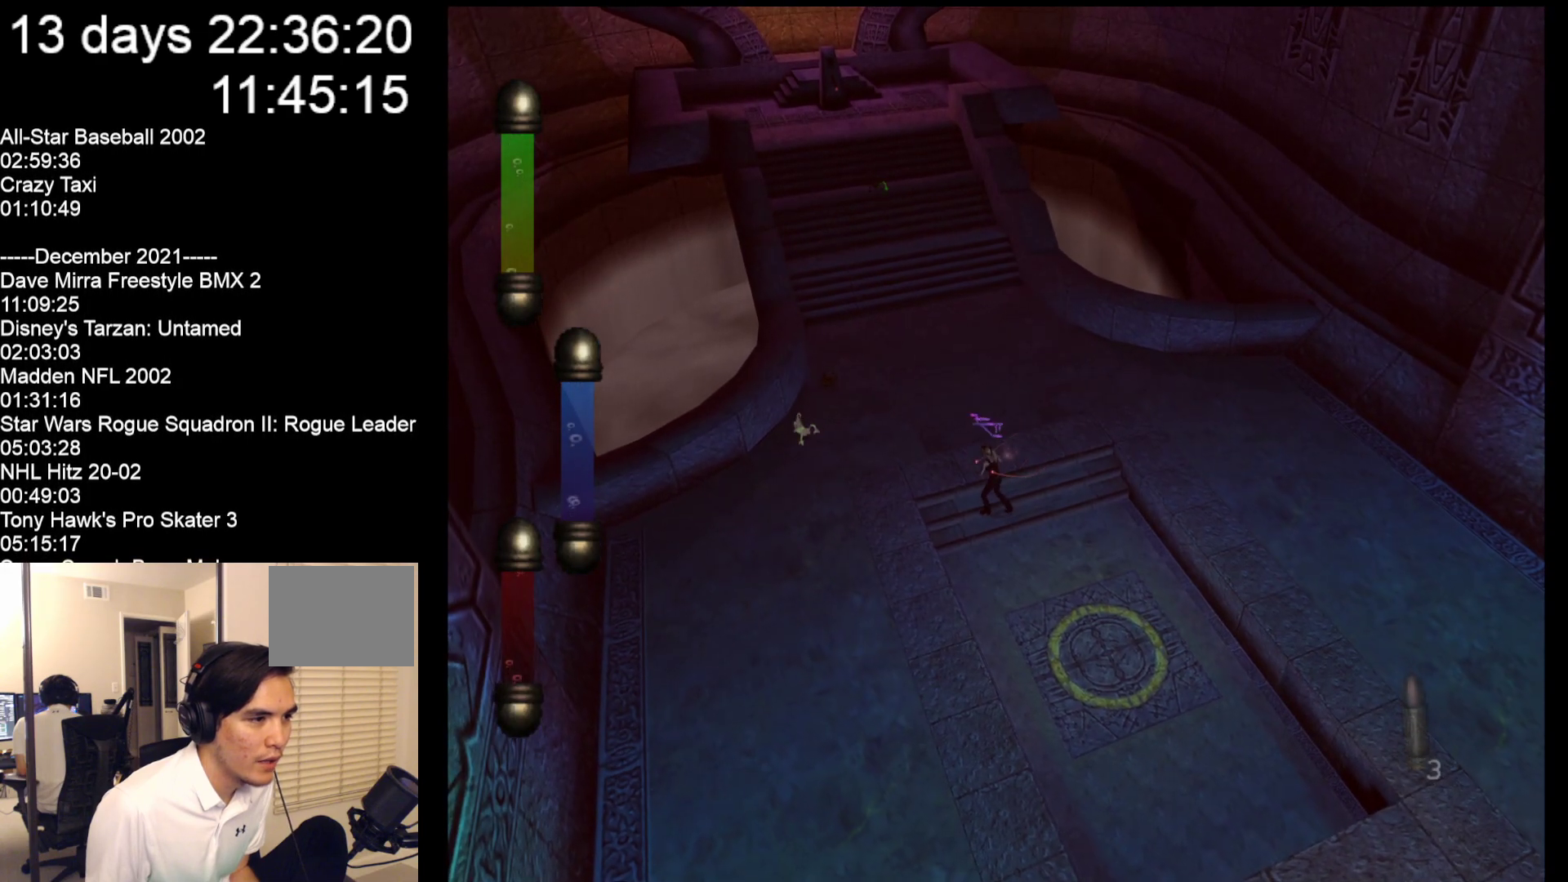
{"buttons": [], "left_stick": "center", "events": [[67, "A", "down"], [200, "A", "up"], [267, "A", "down"], [400, "A", "up"]]}
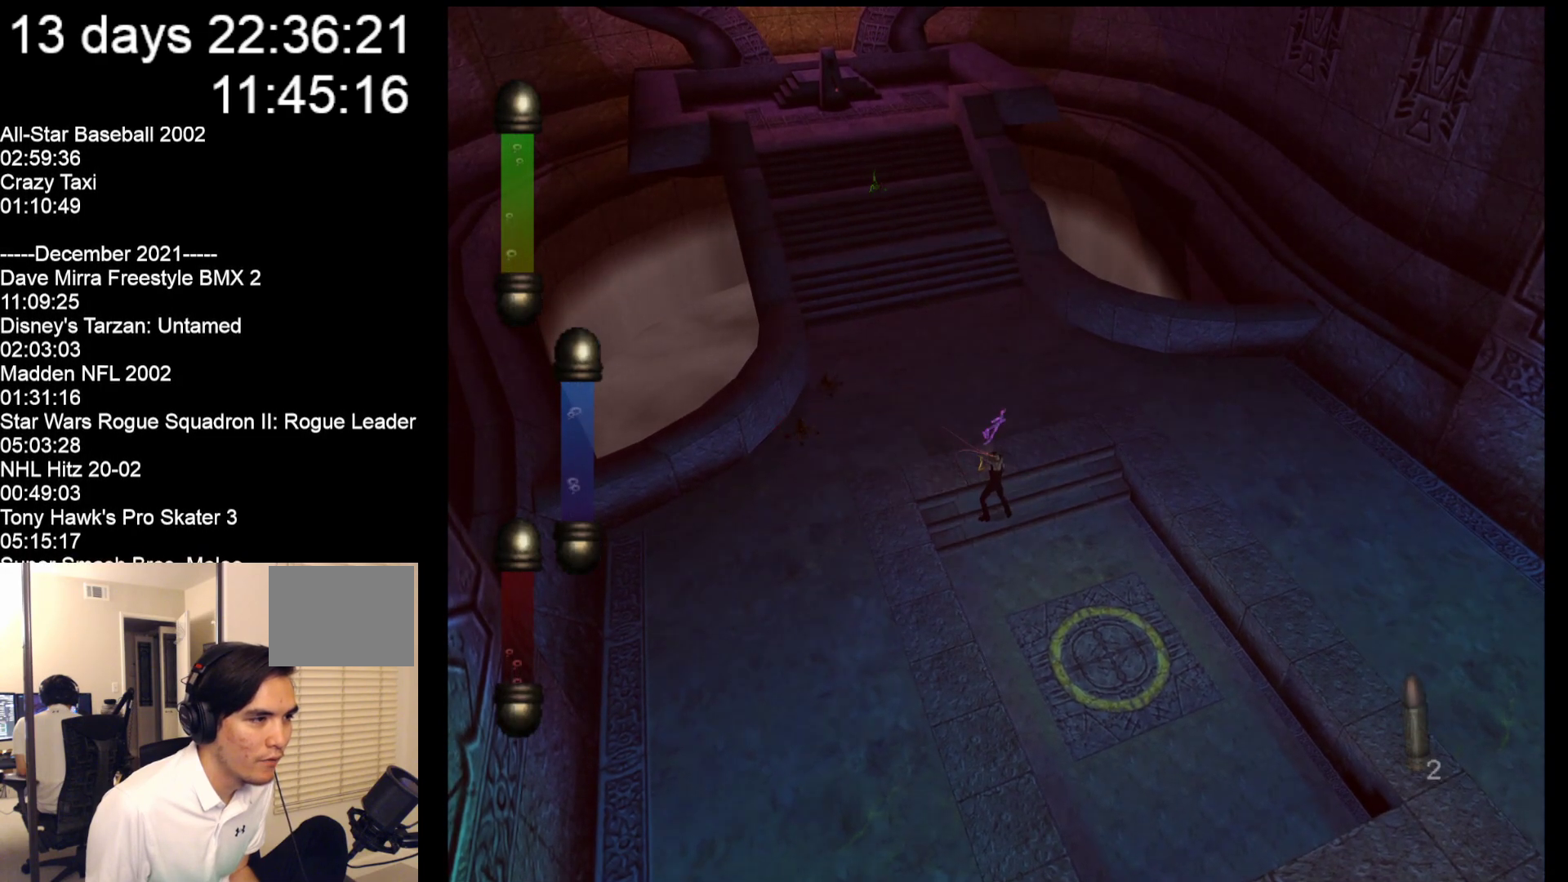
{"buttons": [], "left_stick": "up-left", "events": [[267, "left_stick", "up-left"]]}
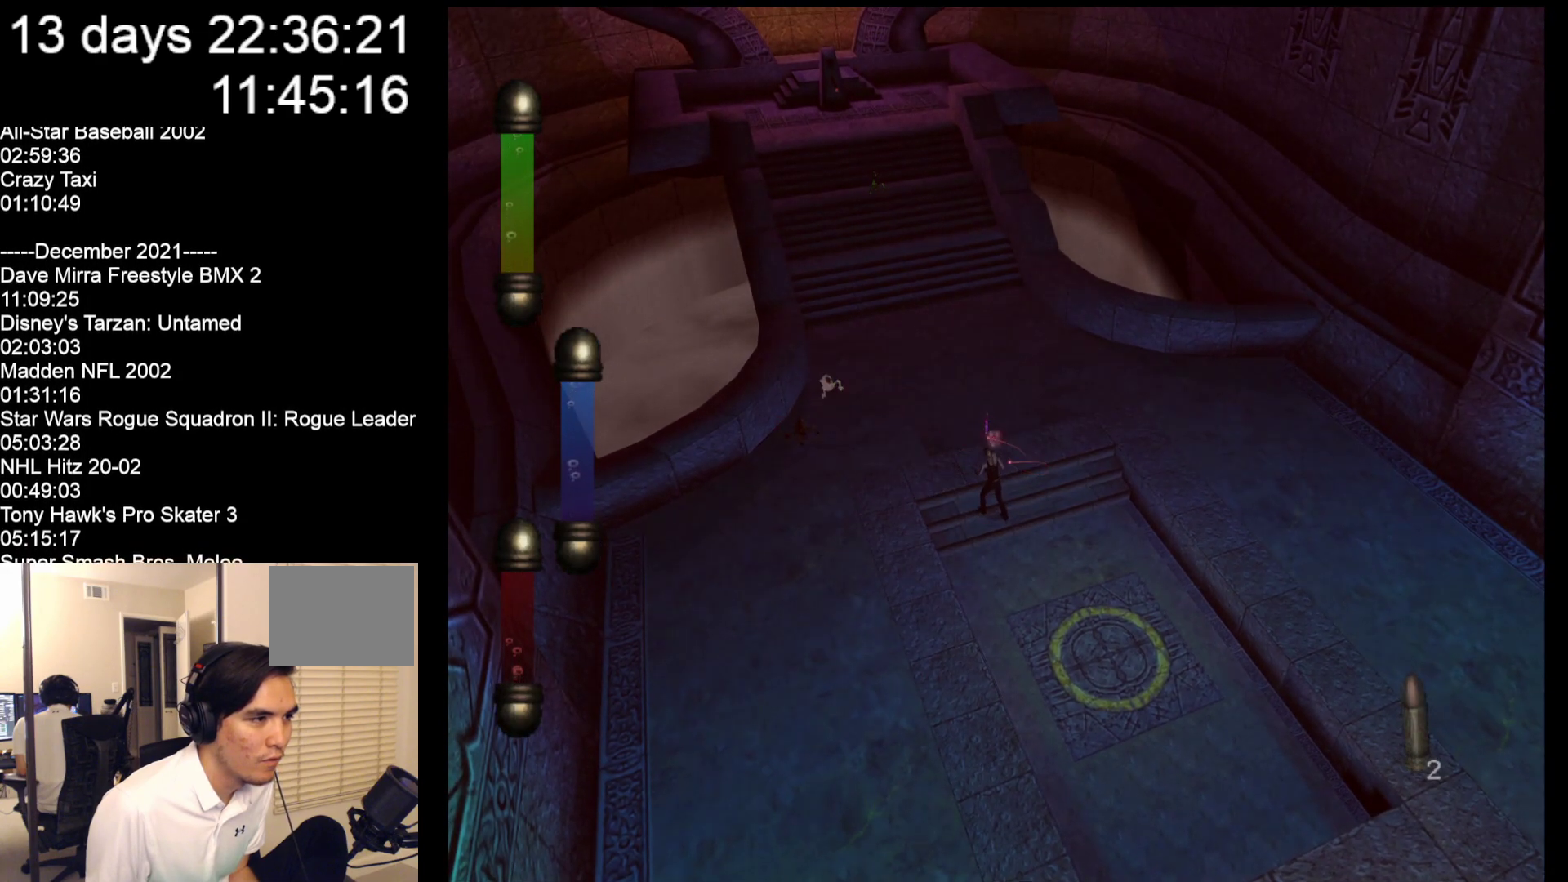
{"buttons": [], "left_stick": "up-left", "events": [[83, "A", "down"], [217, "A", "up"], [283, "A", "down"], [417, "A", "up"]]}
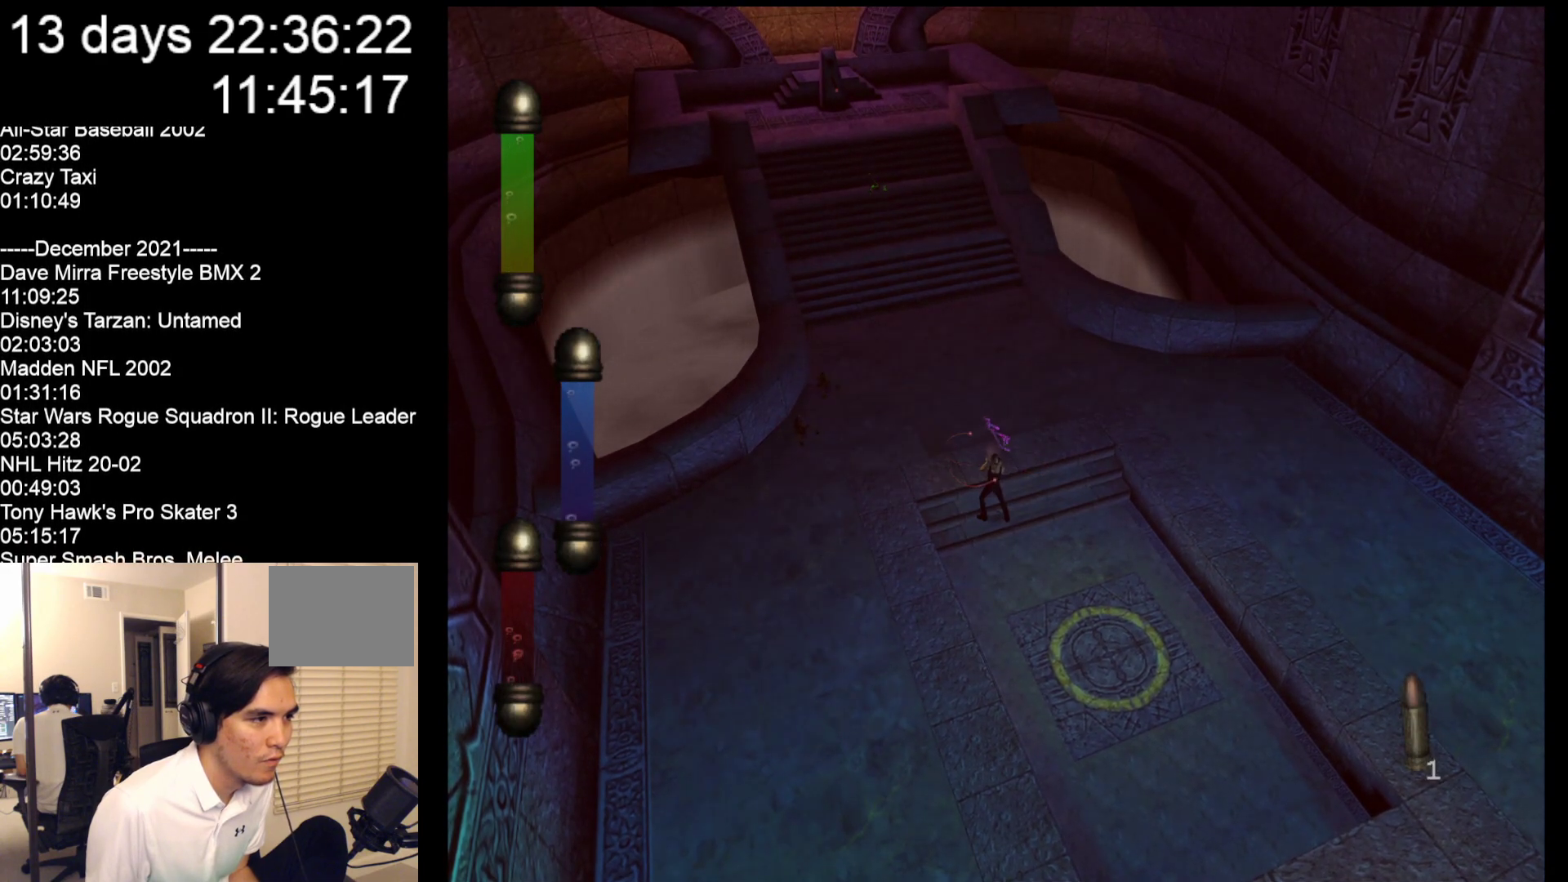
{"buttons": [], "left_stick": "up-left", "events": []}
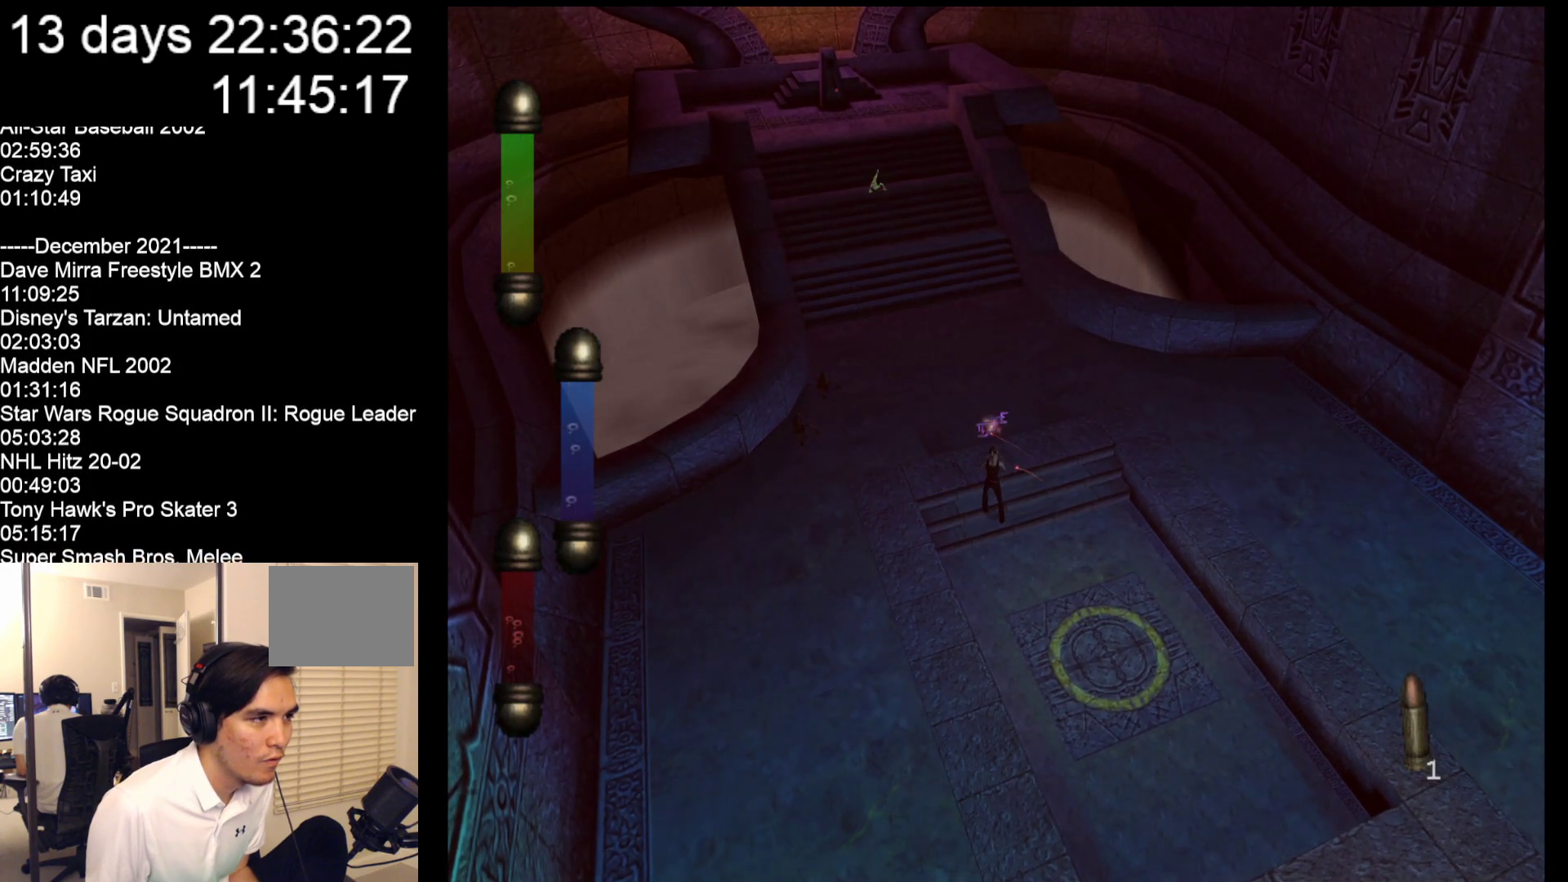
{"buttons": [], "left_stick": "up-left", "events": [[100, "A", "down"], [267, "A", "up"]]}
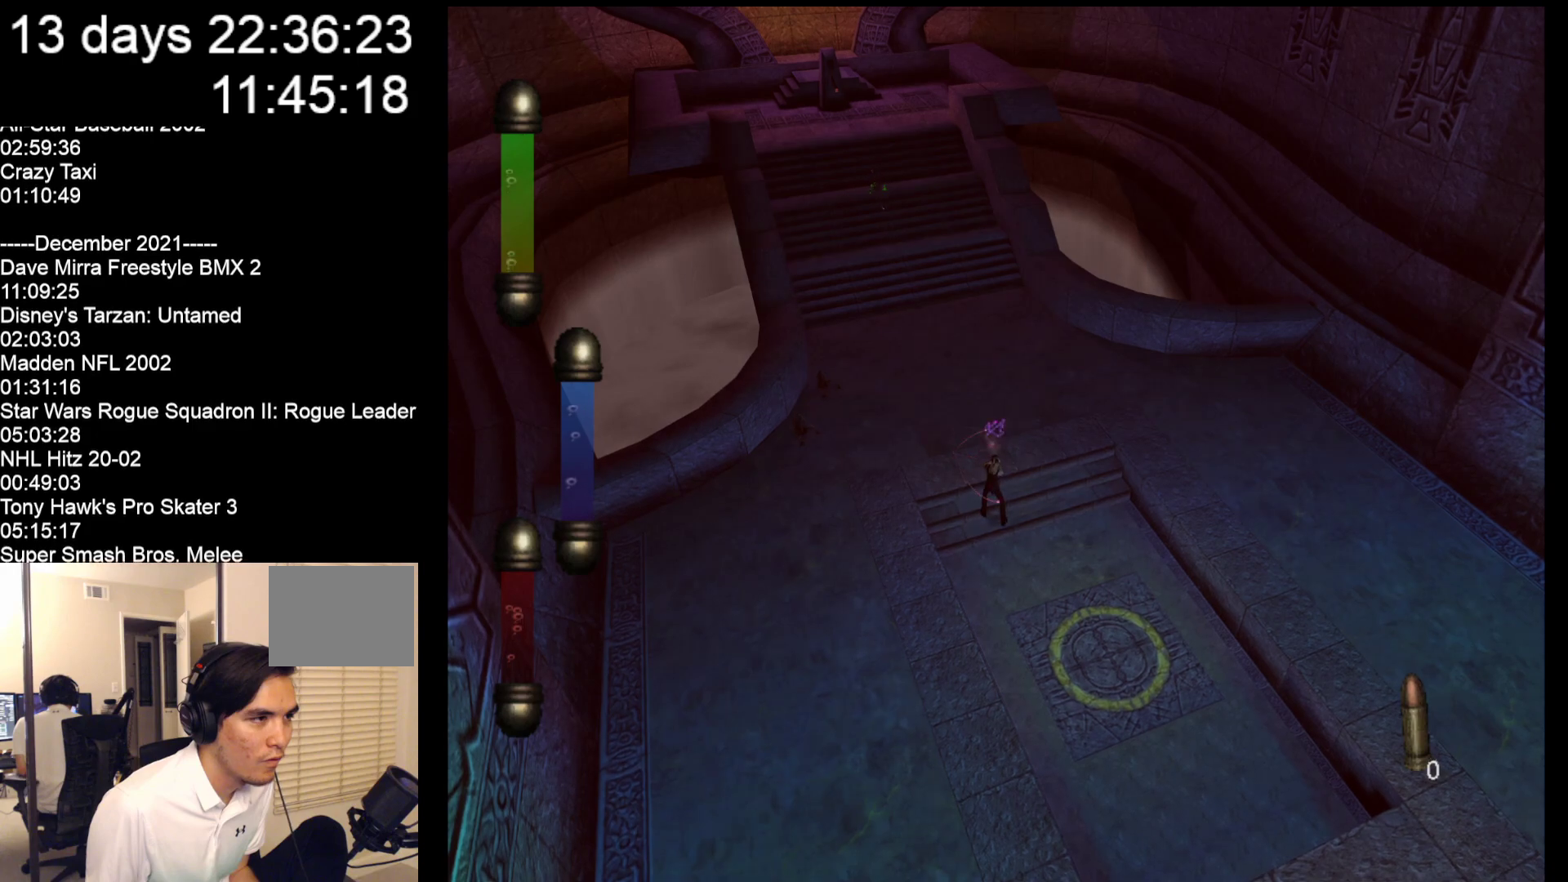
{"buttons": [], "left_stick": "up-left", "events": []}
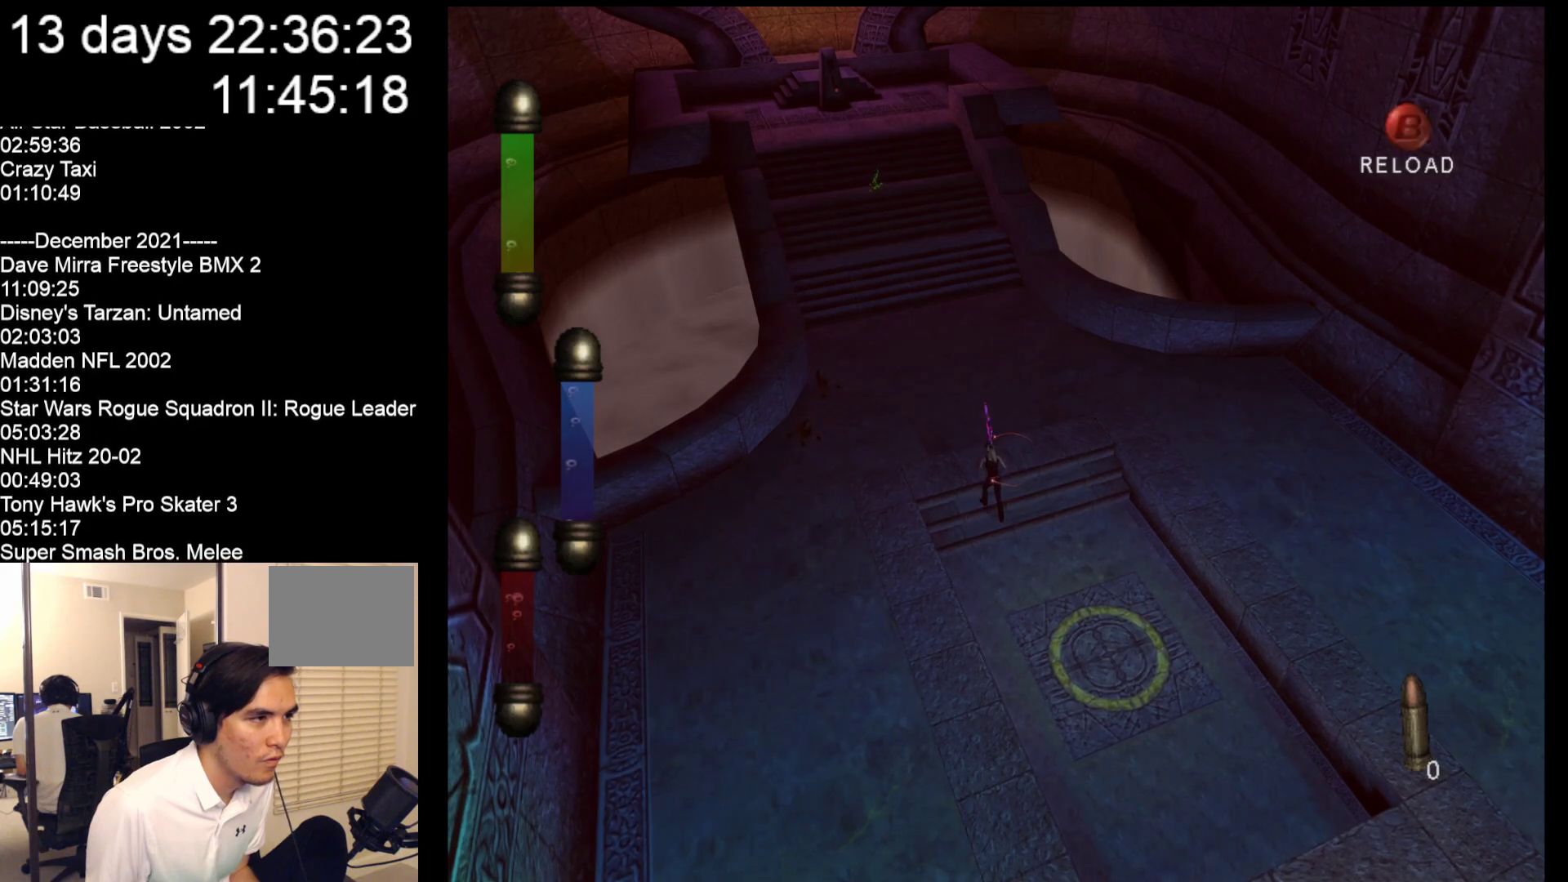
{"buttons": [], "left_stick": "up-left", "events": []}
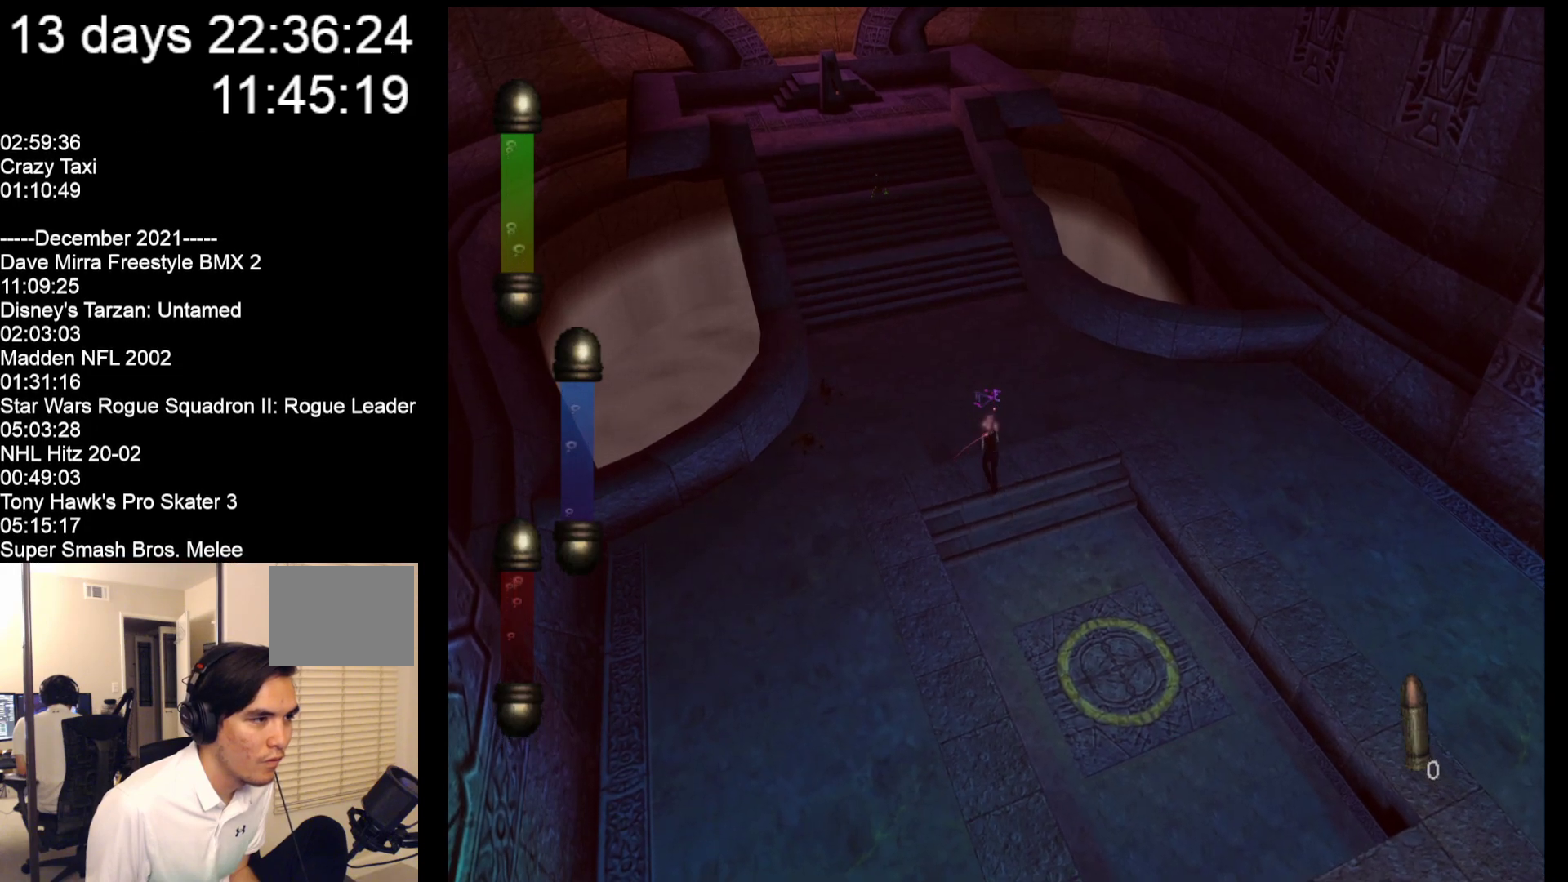
{"buttons": [], "left_stick": "up-left", "events": []}
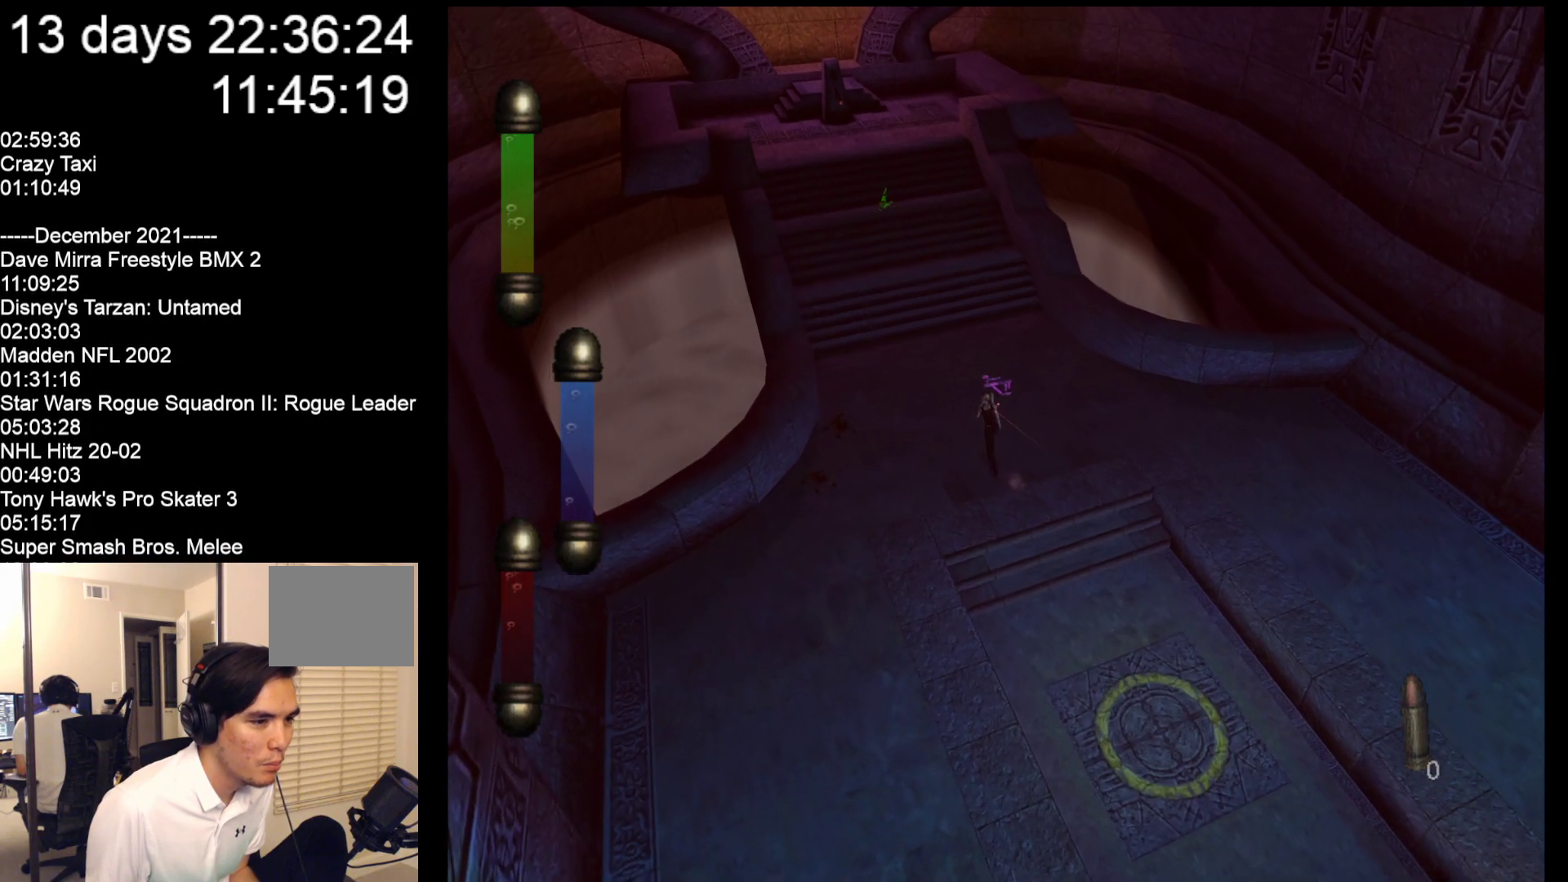
{"buttons": [], "left_stick": "center", "events": [[283, "left_stick", "center"]]}
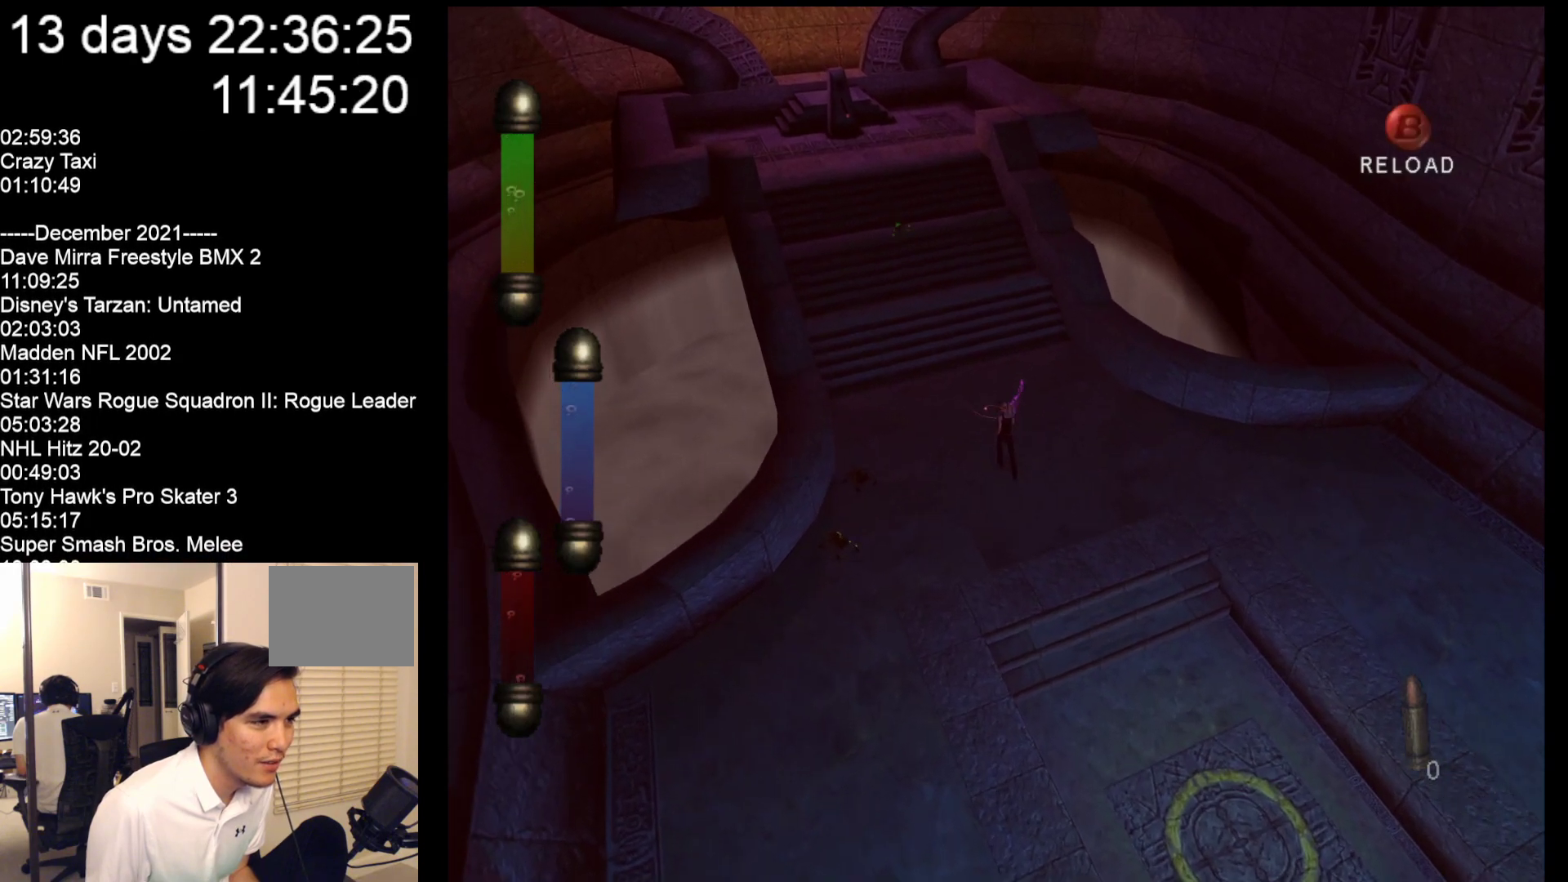
{"buttons": [], "left_stick": "center", "events": []}
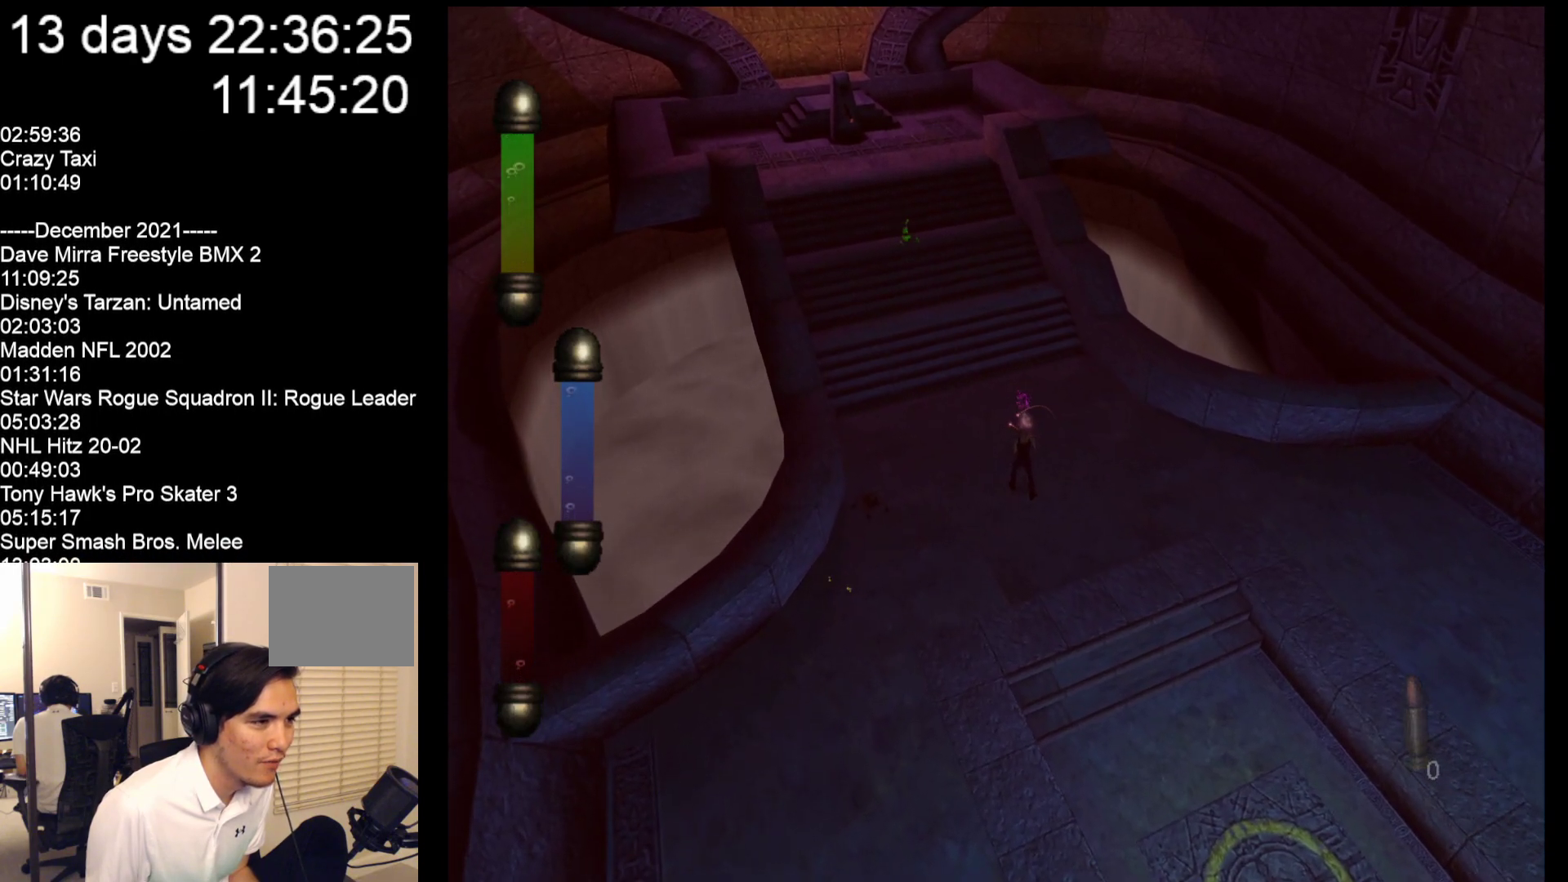
{"buttons": [], "left_stick": "center", "events": []}
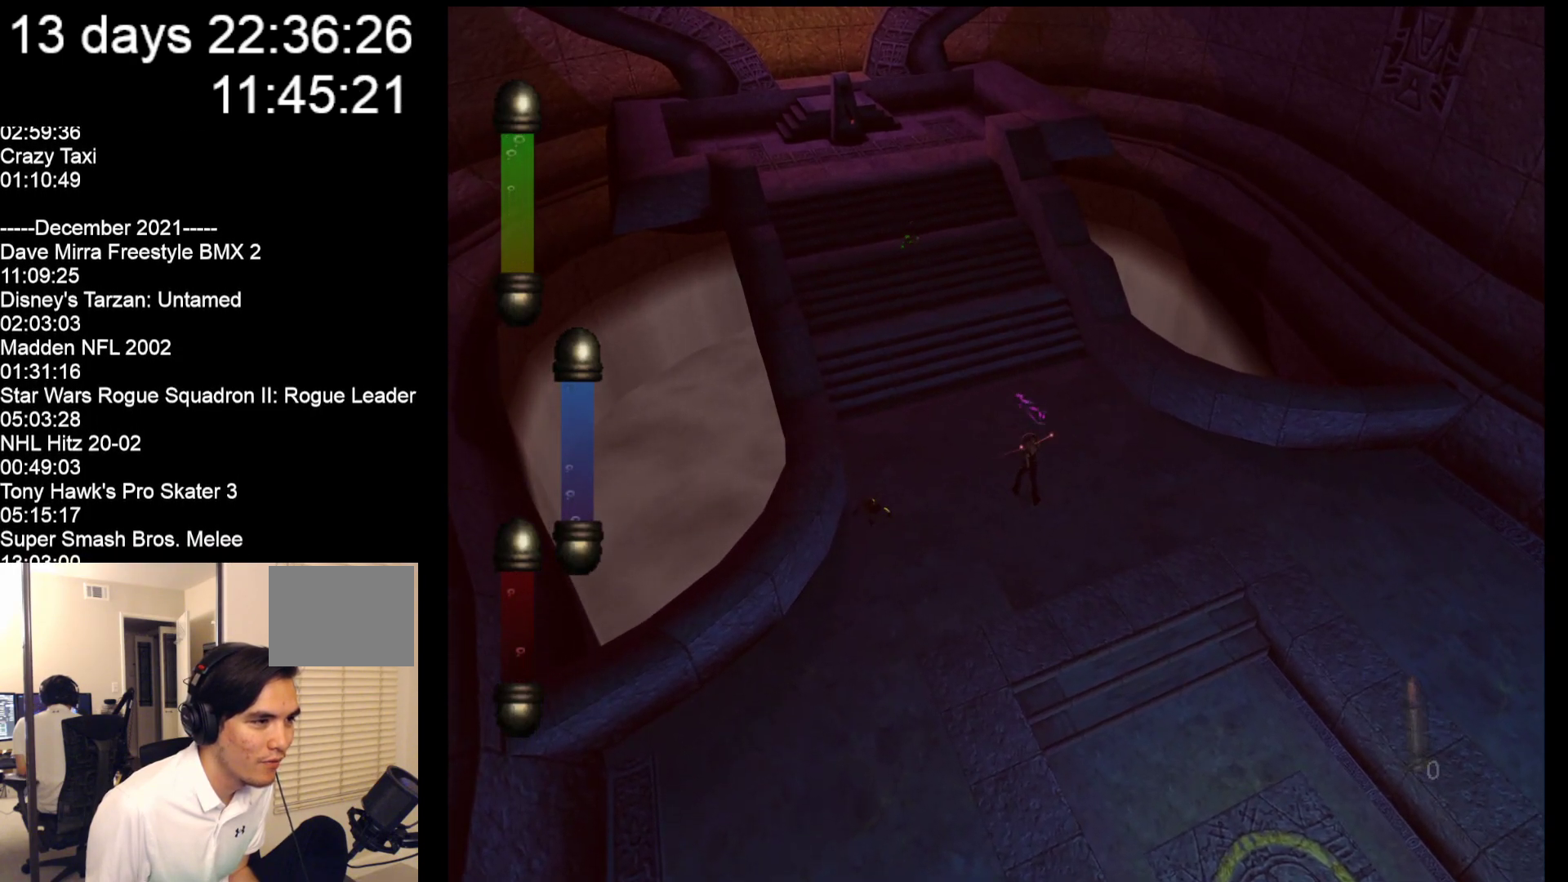
{"buttons": [], "left_stick": "center", "events": []}
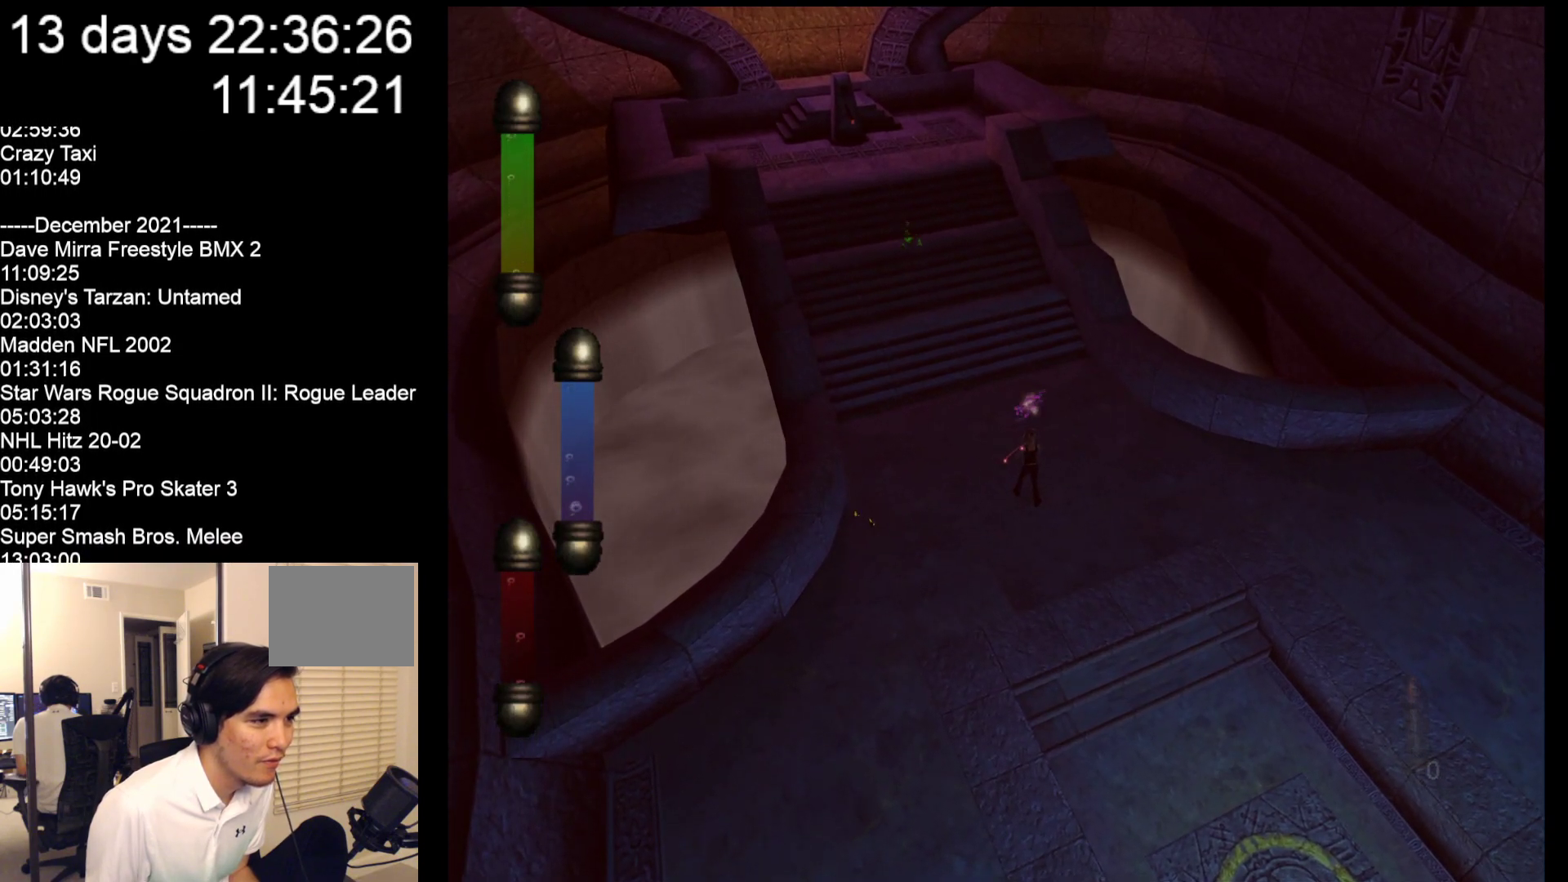
{"buttons": [], "left_stick": "center", "events": []}
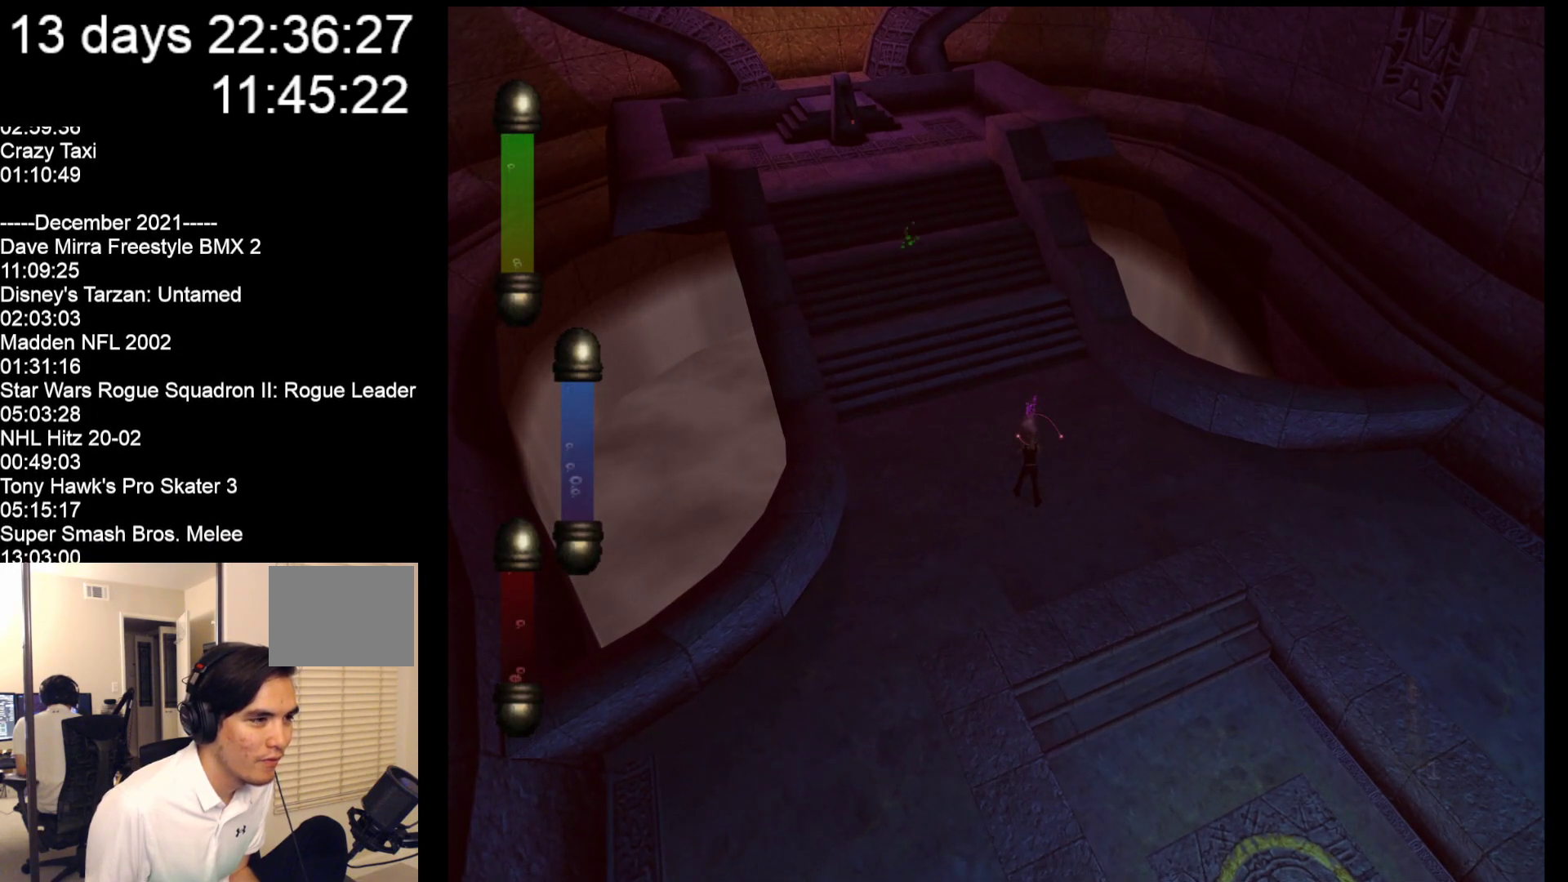
{"buttons": [], "left_stick": "center", "events": []}
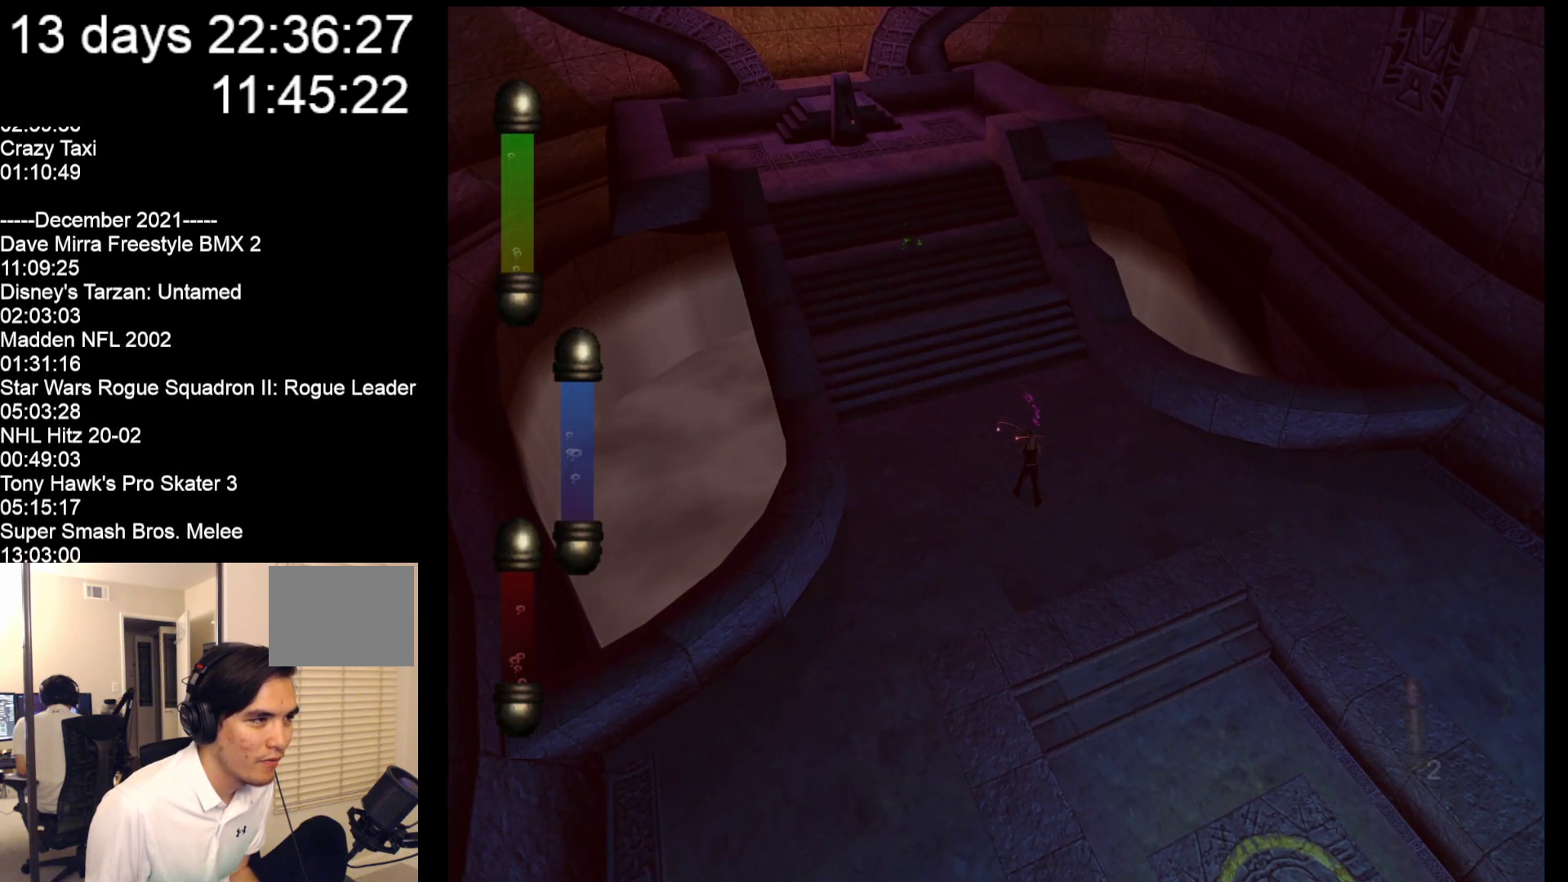
{"buttons": [], "left_stick": "center", "events": []}
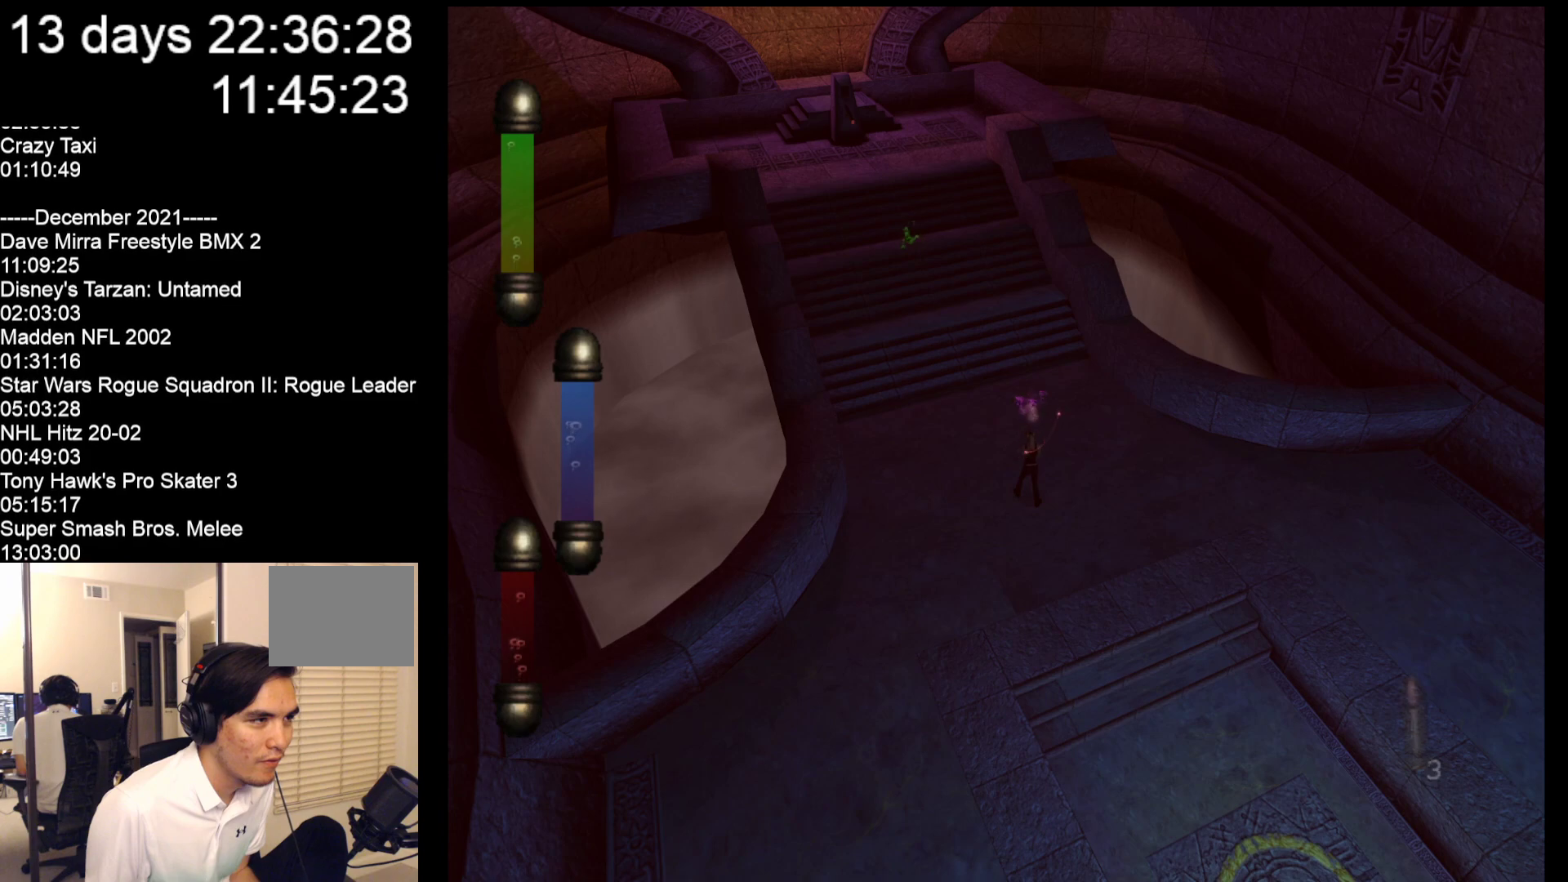
{"buttons": [], "left_stick": "center", "events": []}
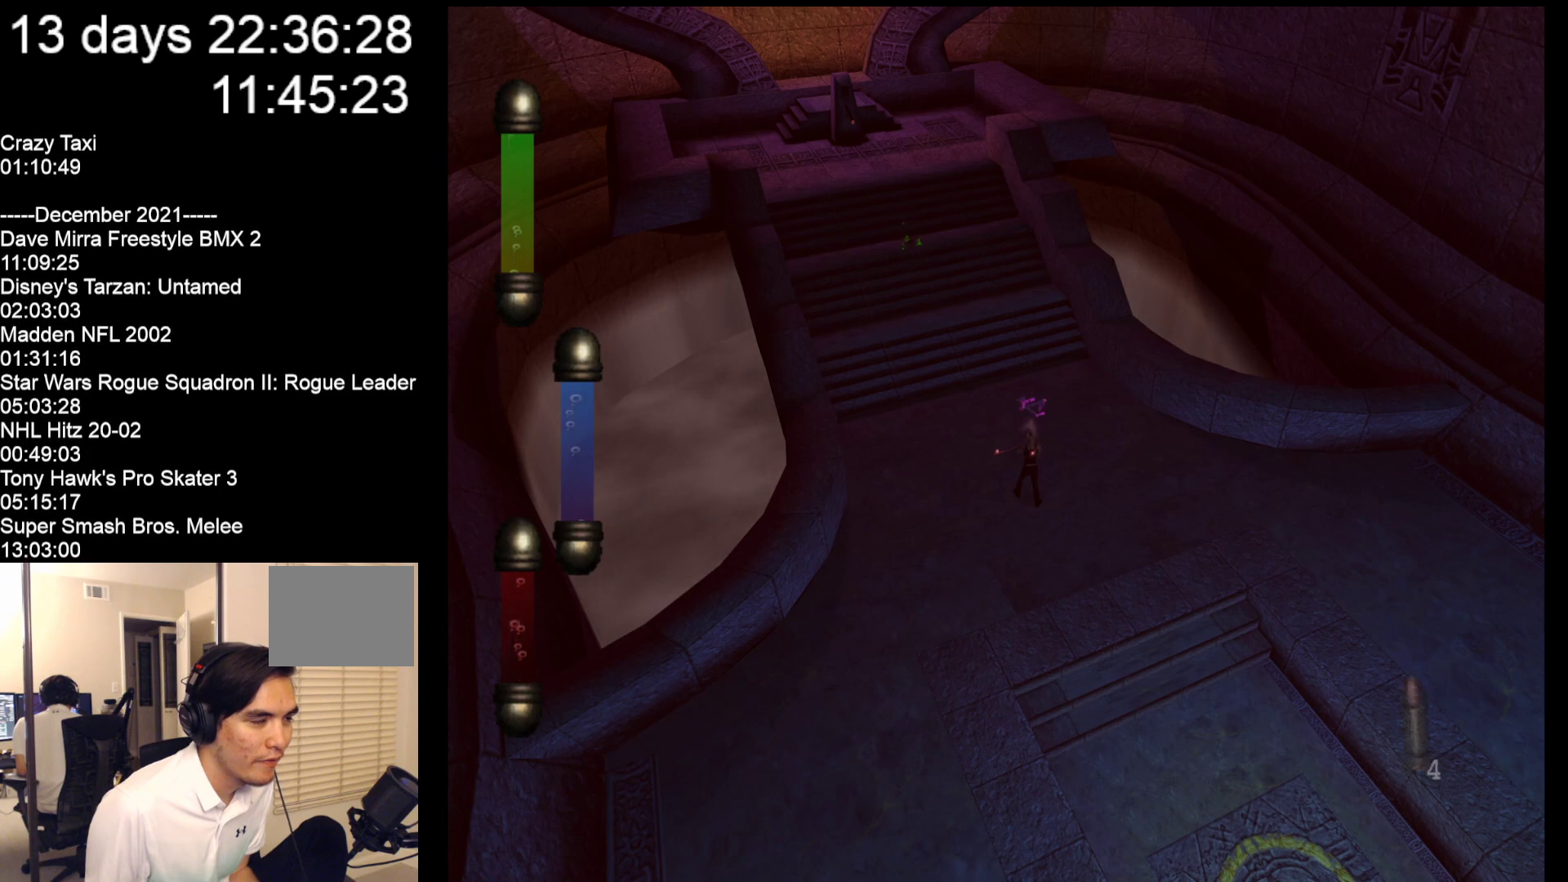
{"buttons": [], "left_stick": "center", "events": []}
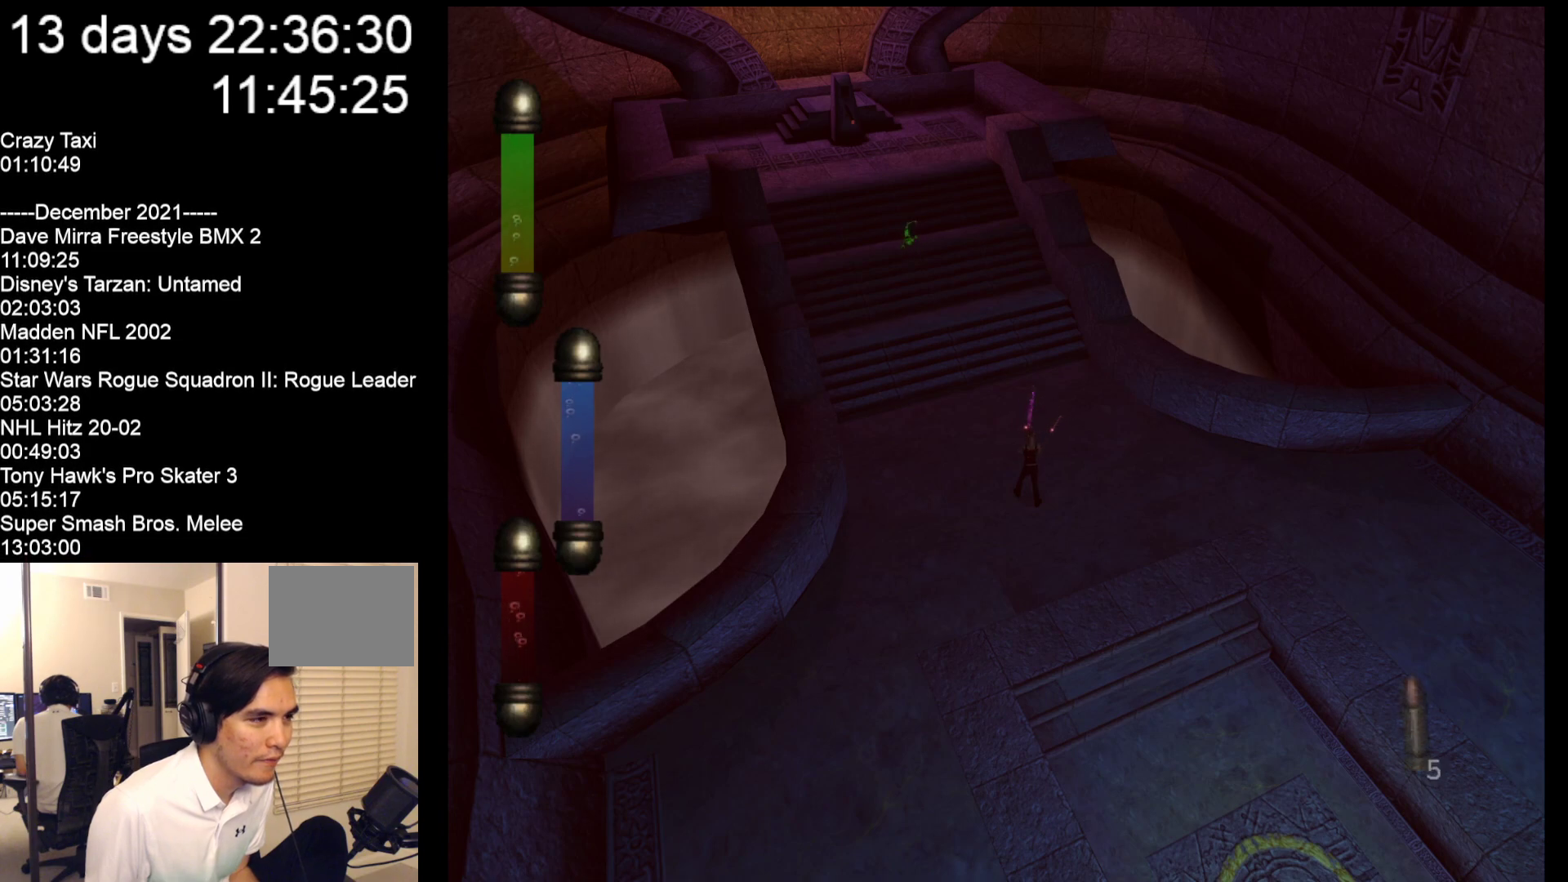
{"buttons": [], "left_stick": "center", "events": []}
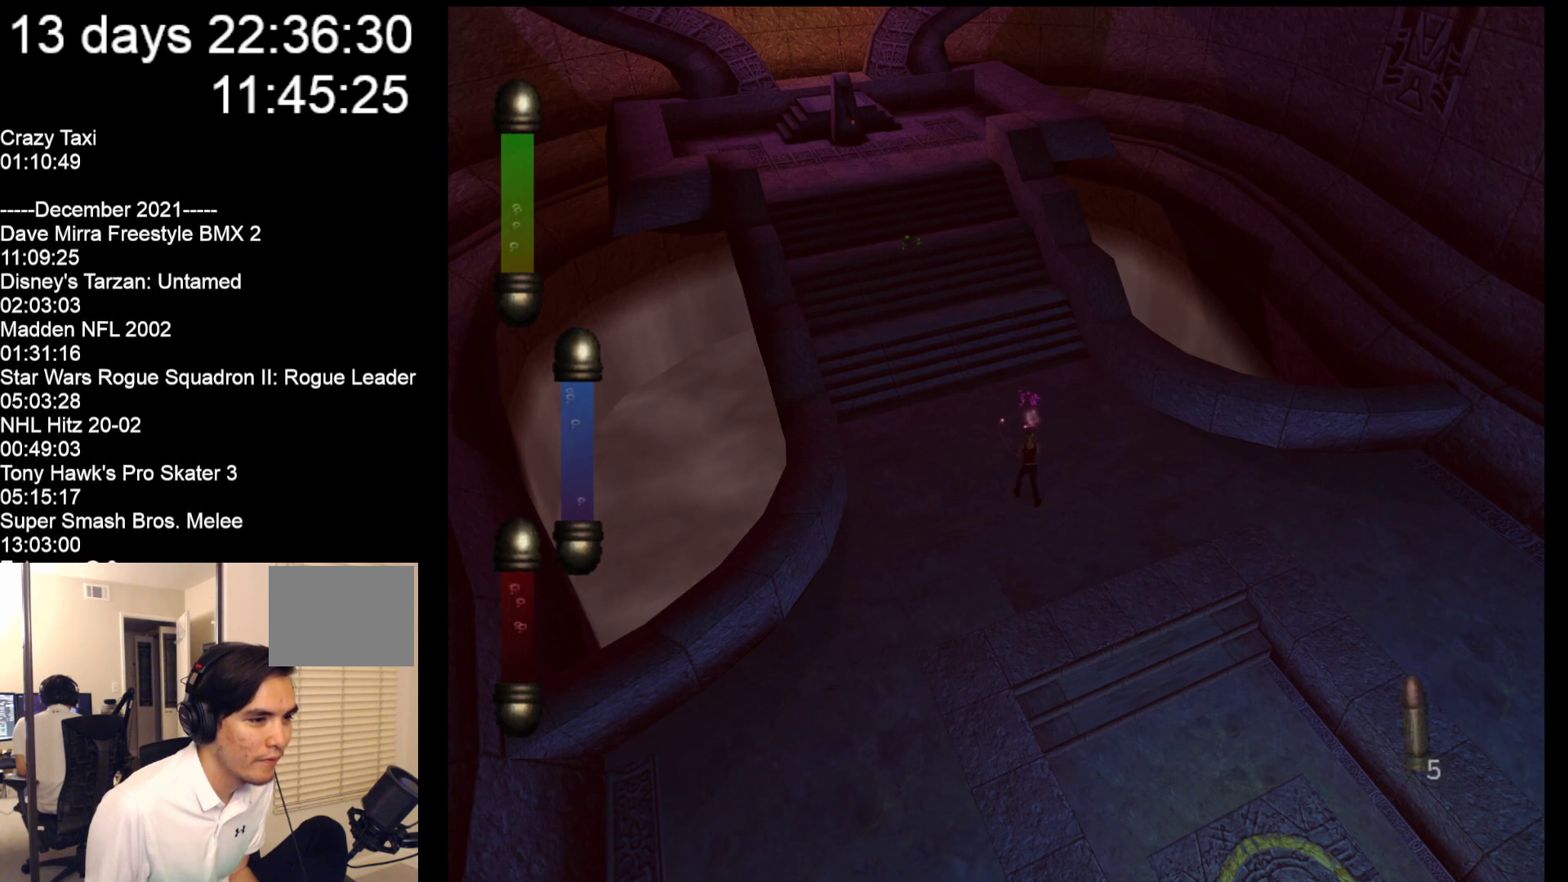
{"buttons": [], "left_stick": "up-left", "events": [[167, "left_stick", "up-left"]]}
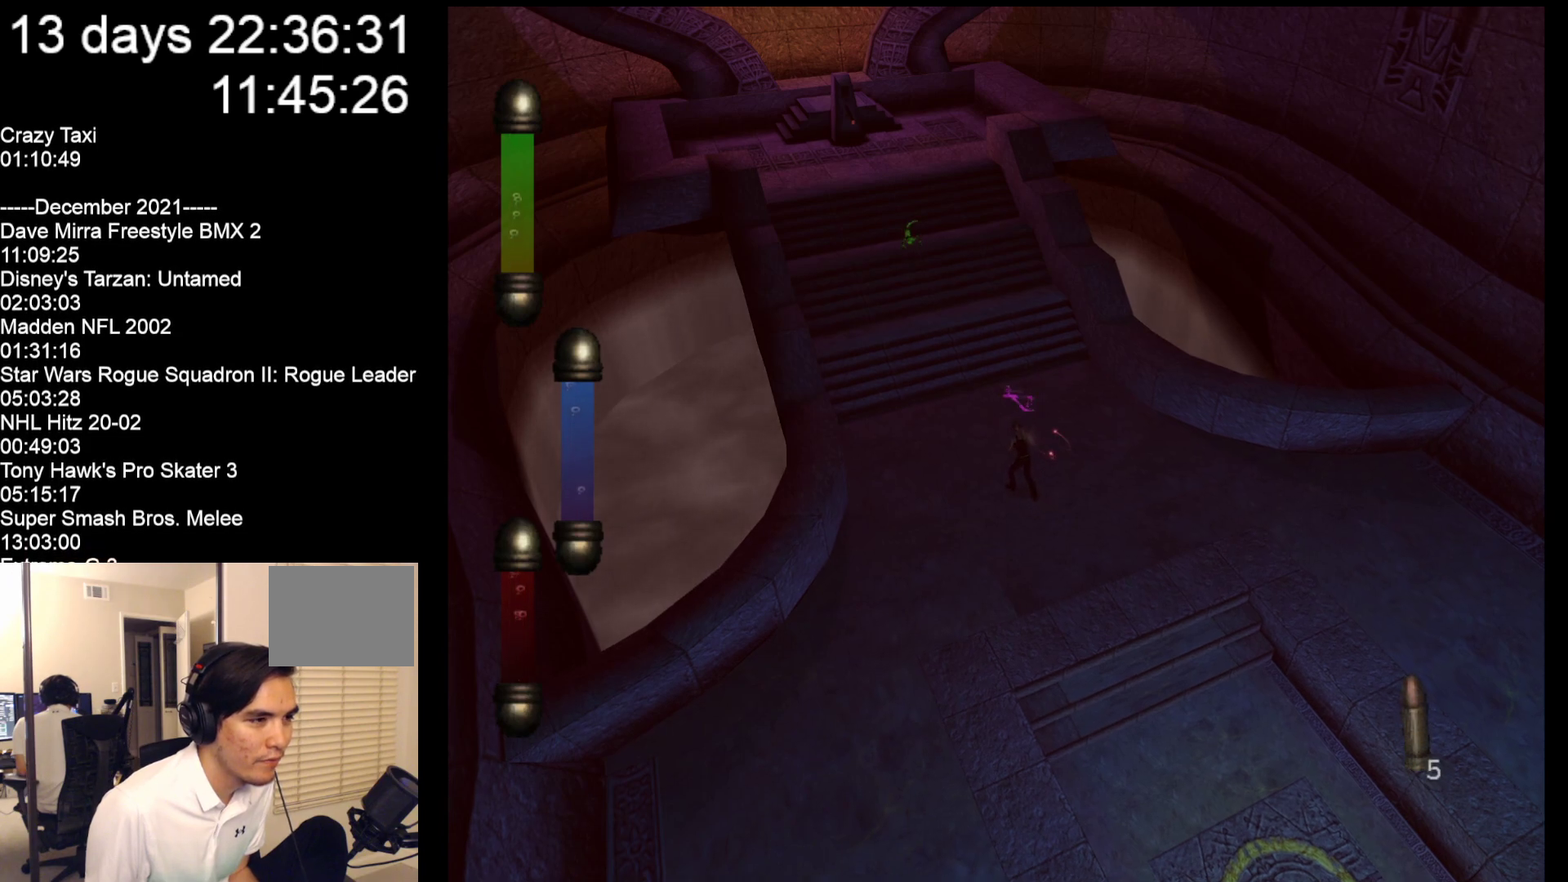
{"buttons": [], "left_stick": "up-left", "events": []}
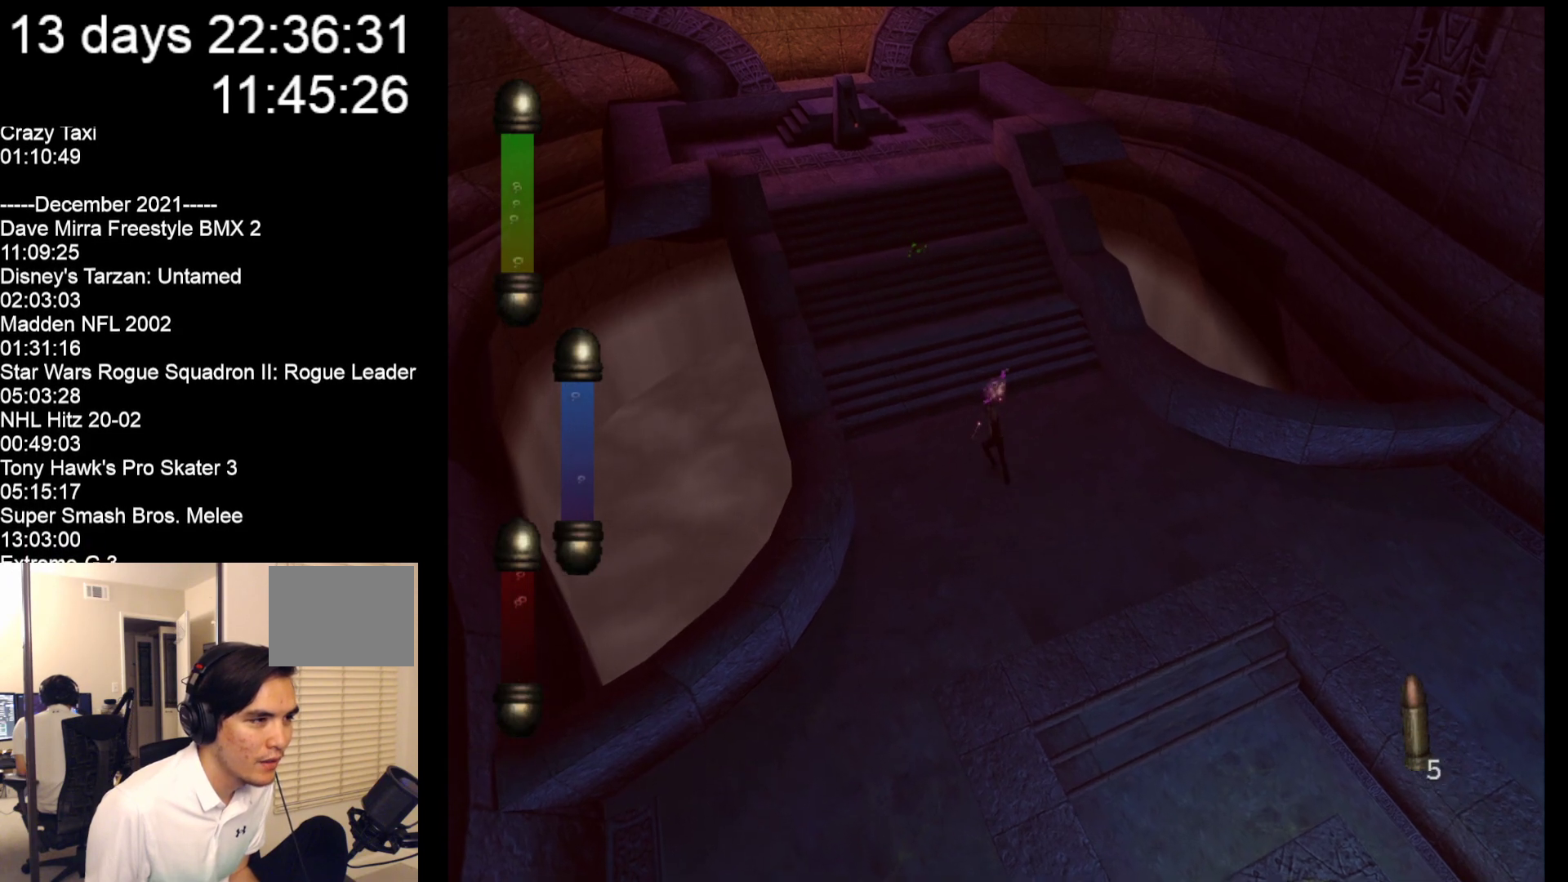
{"buttons": ["A"], "left_stick": "up-left", "events": [[367, "A", "down"]]}